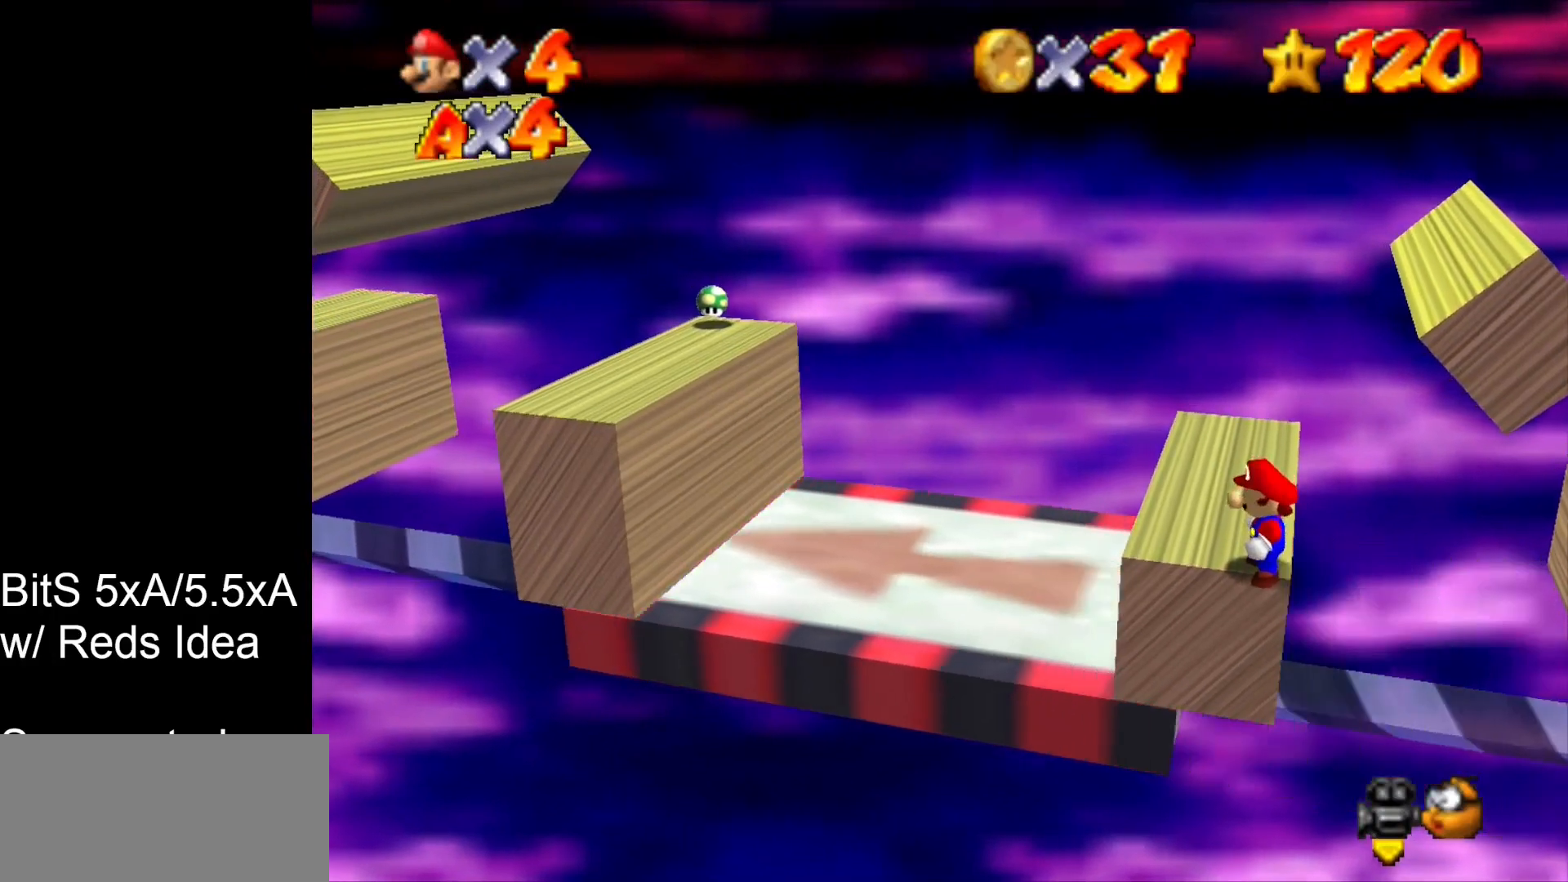
Gameplay with a controller (Nintendo layout); each line is a JSON object with the inputs held at the frame after it. "events" lists button and stick changes between this image and that frame as [ms after this image, input, new state], when the widget could be followed in between. Not read: L1 L3 R3 START.
{"buttons": [], "left_stick": "left", "events": [[333, "left_stick", "left"]]}
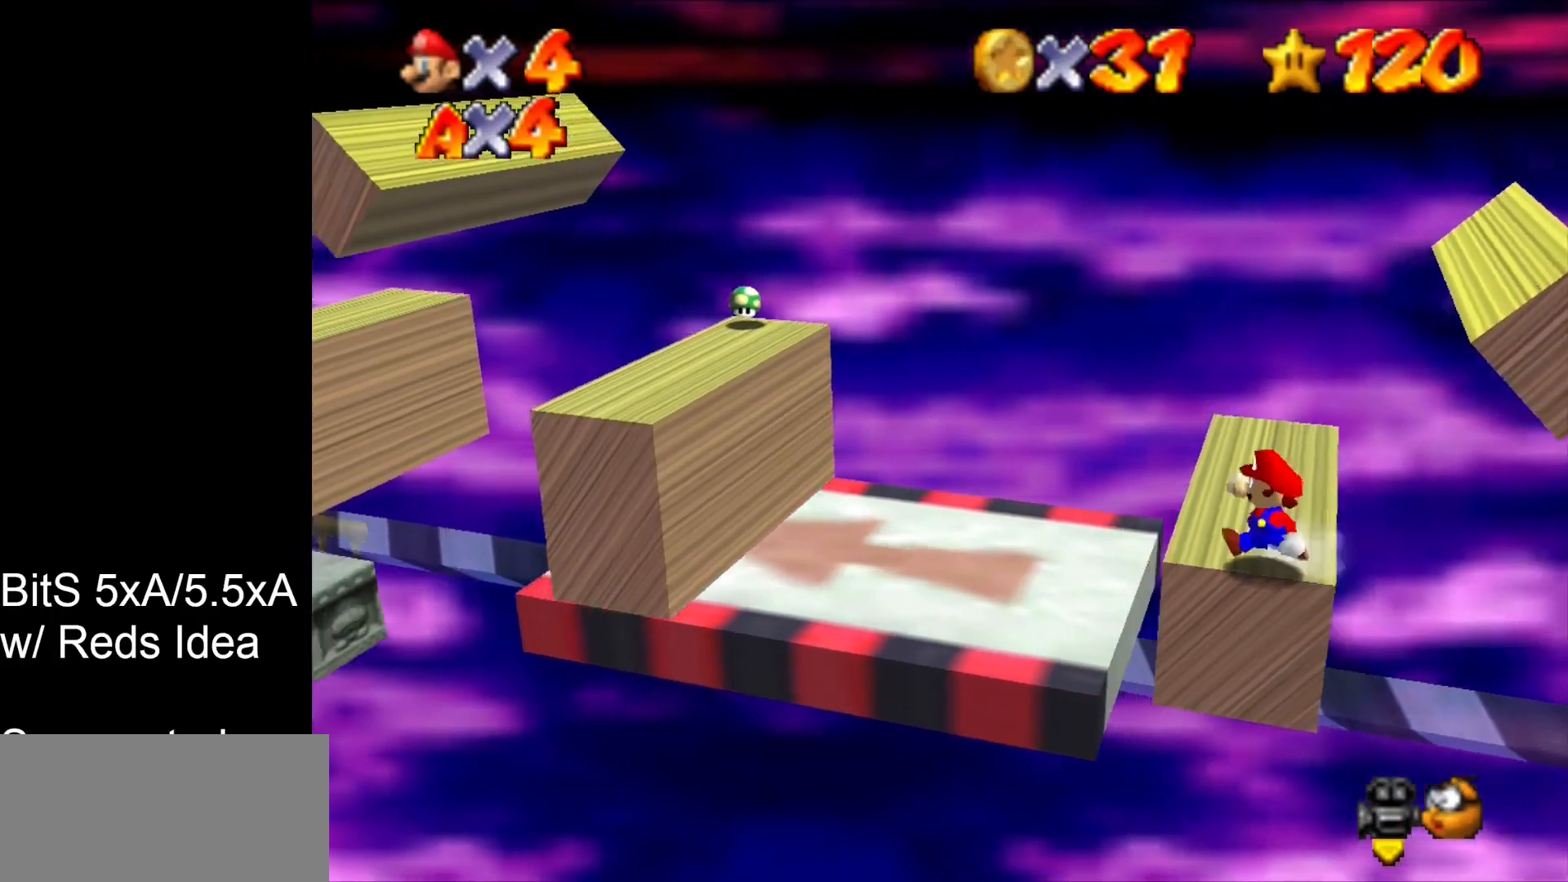
{"buttons": [], "left_stick": "right", "events": [[200, "Z", "down"], [233, "B", "down"], [367, "B", "up"], [400, "Z", "up"], [433, "left_stick", "right"]]}
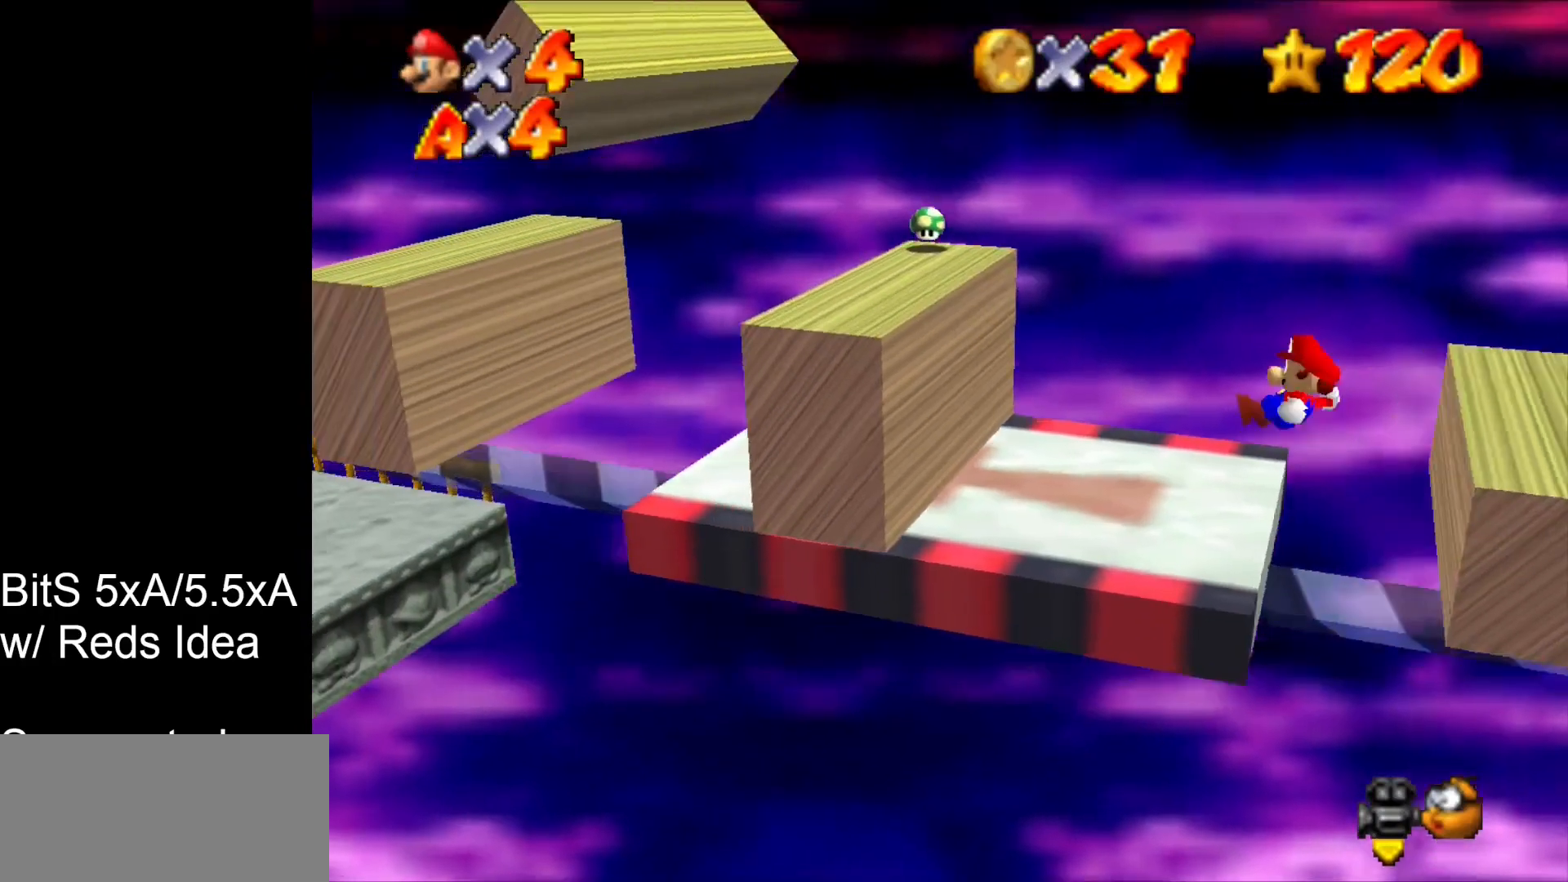
{"buttons": [], "left_stick": "down-left", "events": [[67, "left_stick", "center"], [333, "left_stick", "left"], [500, "left_stick", "down-left"]]}
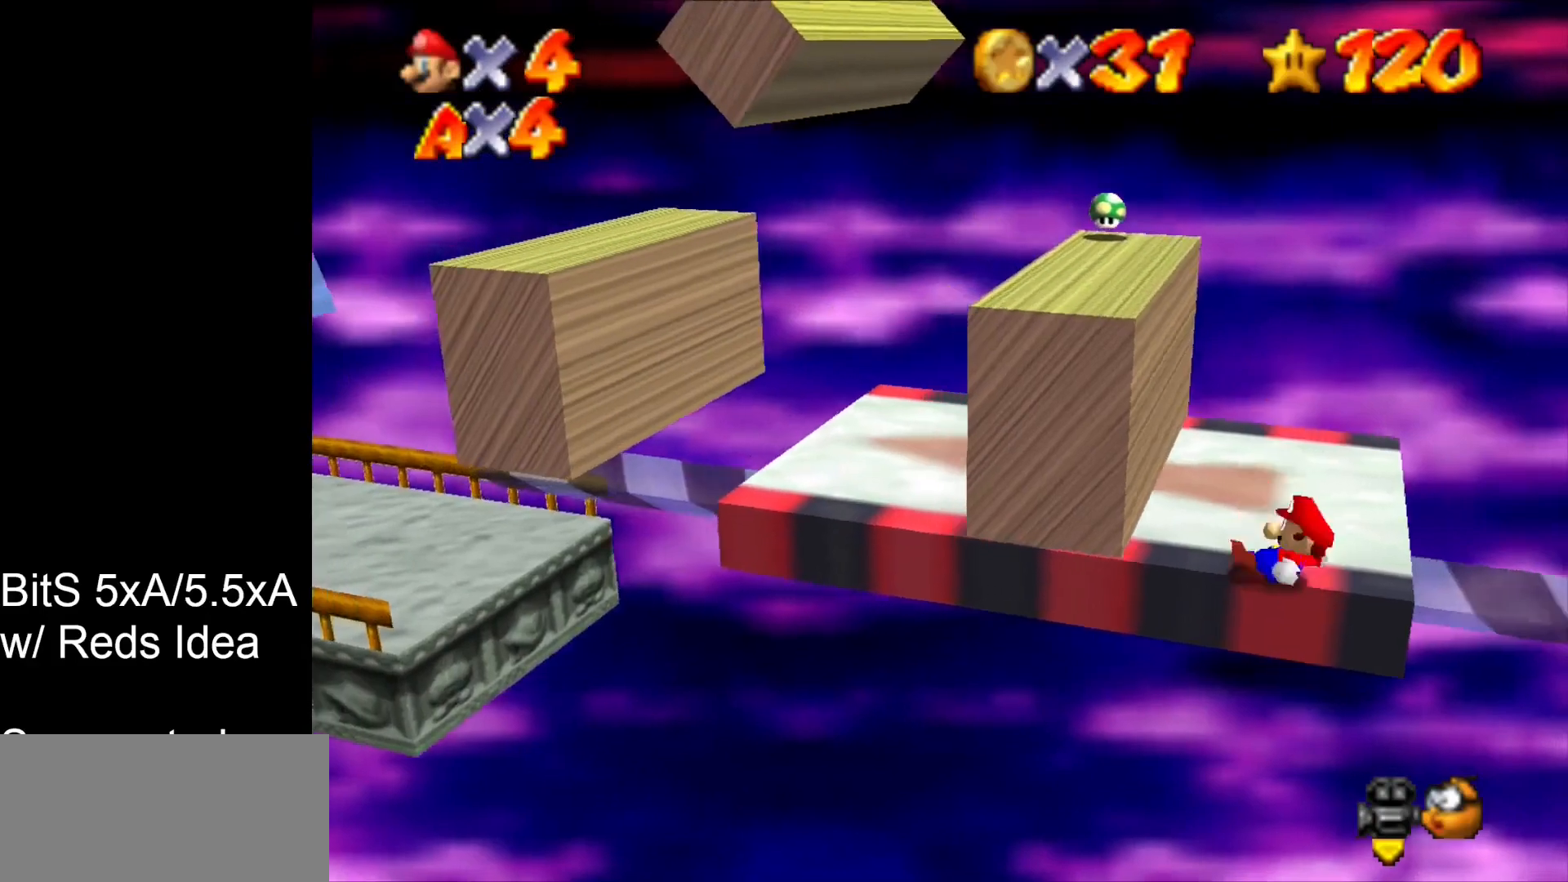
{"buttons": [], "left_stick": "up-left", "events": [[233, "left_stick", "left"], [367, "left_stick", "up-left"]]}
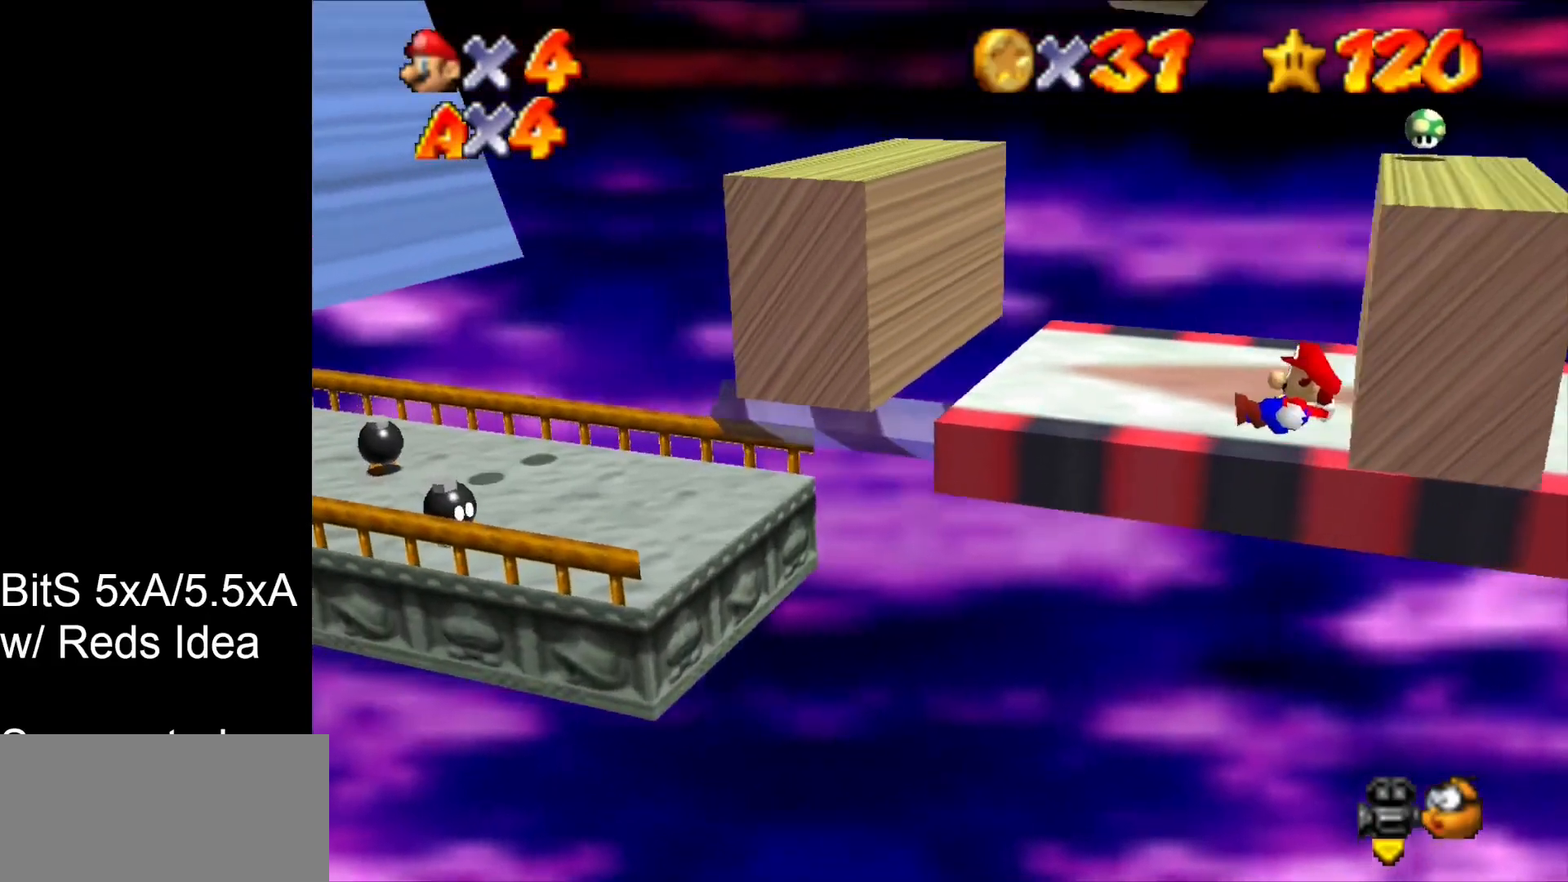
{"buttons": [], "left_stick": "left", "events": [[333, "Z", "down"], [400, "left_stick", "left"], [433, "Z", "up"]]}
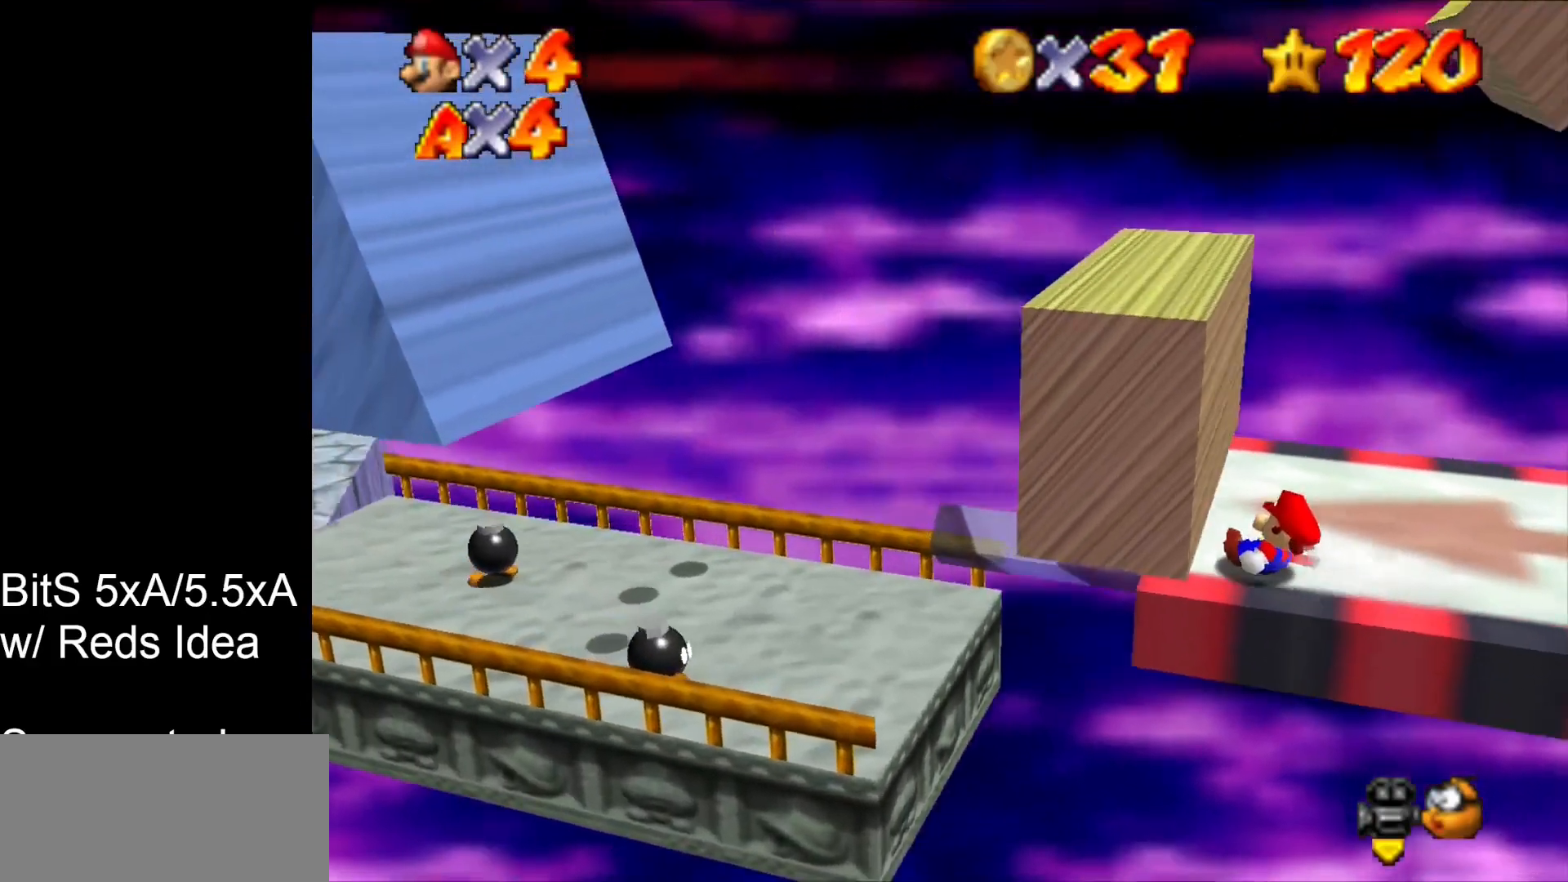
{"buttons": [], "left_stick": "down", "events": [[133, "Z", "down"], [233, "Z", "up"], [300, "left_stick", "down"]]}
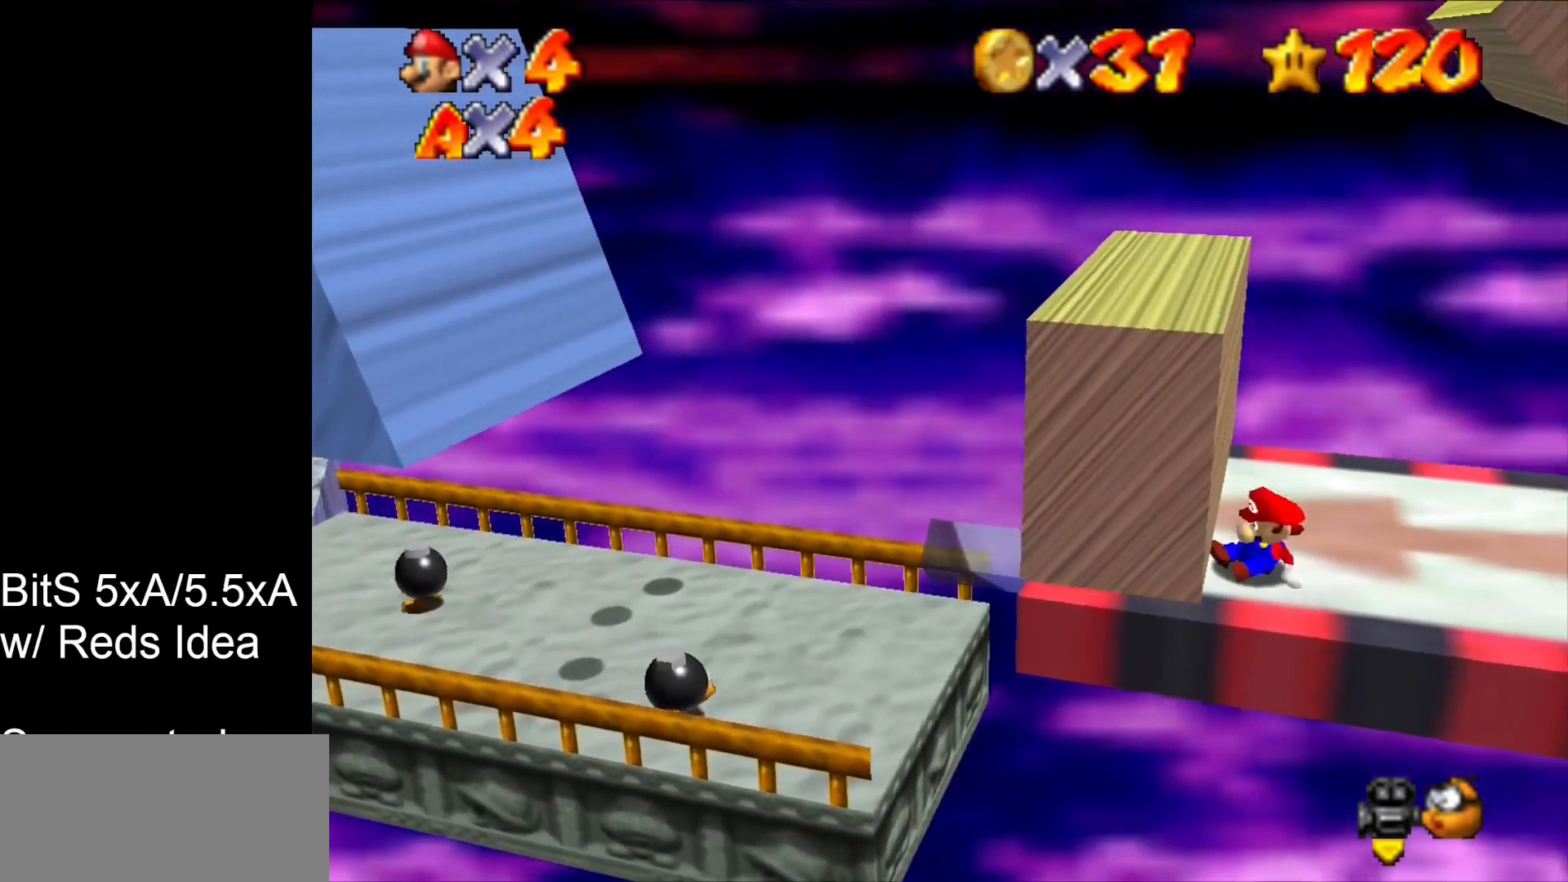
{"buttons": [], "left_stick": "down-right", "events": [[100, "left_stick", "down-right"]]}
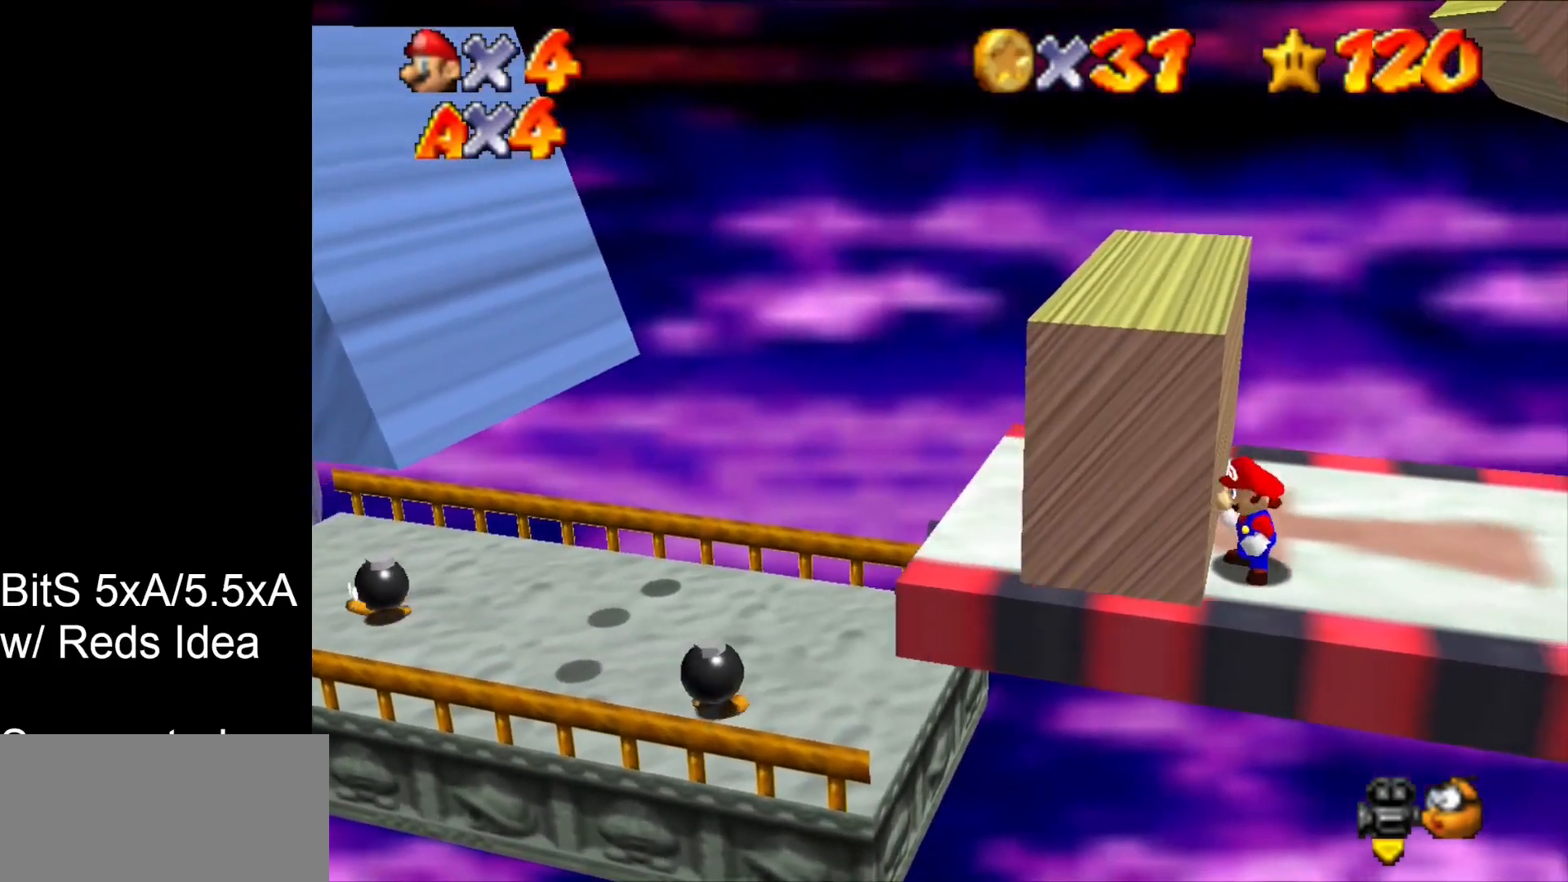
{"buttons": [], "left_stick": "down-right", "events": []}
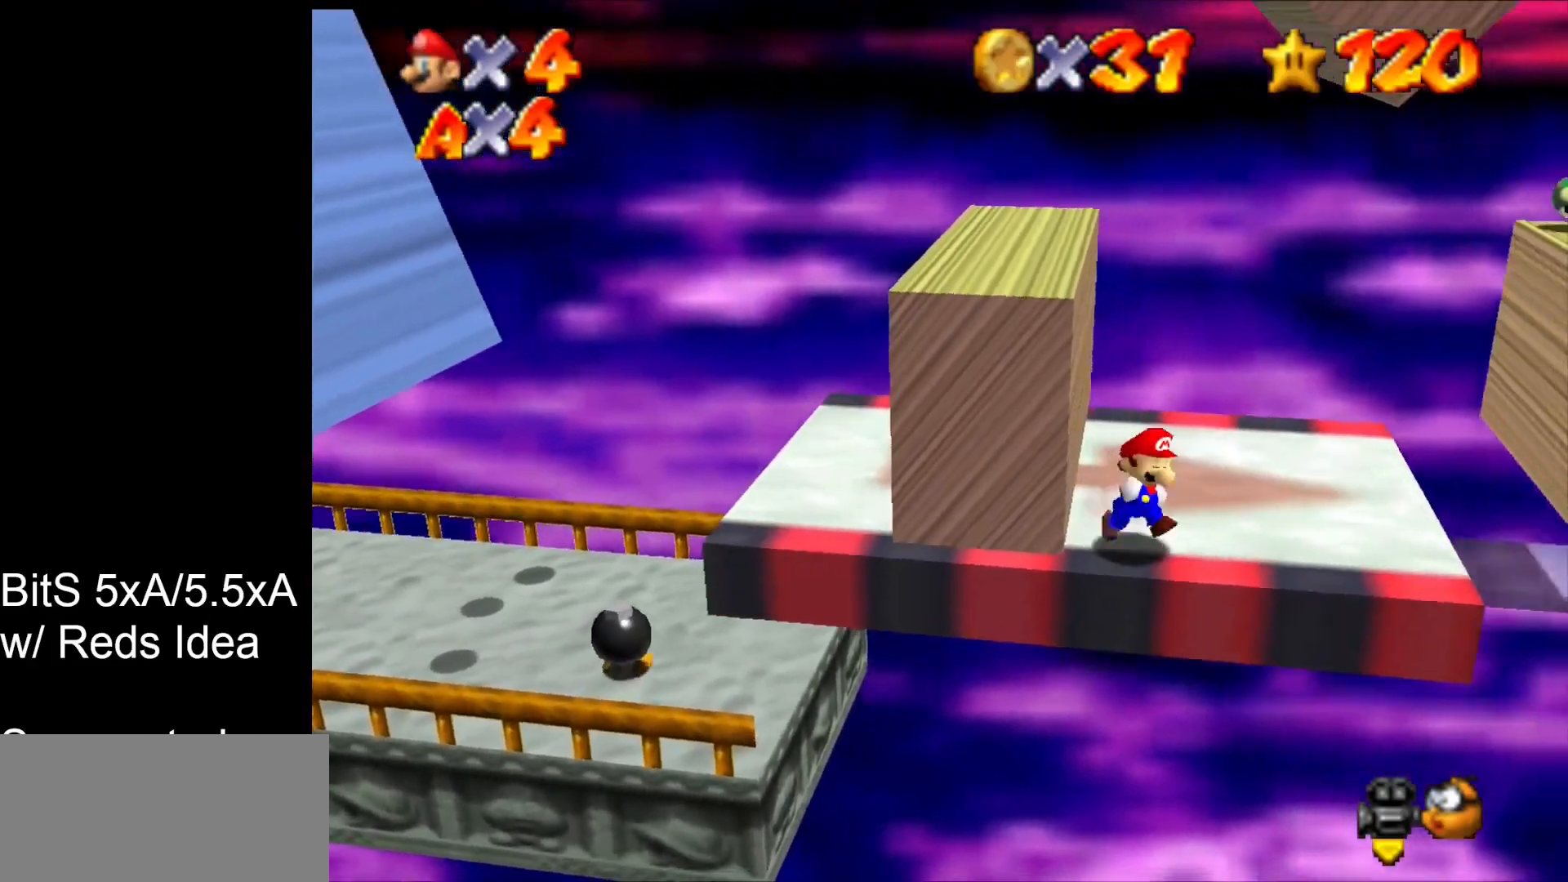
{"buttons": [], "left_stick": "left", "events": [[100, "left_stick", "right"], [400, "left_stick", "left"]]}
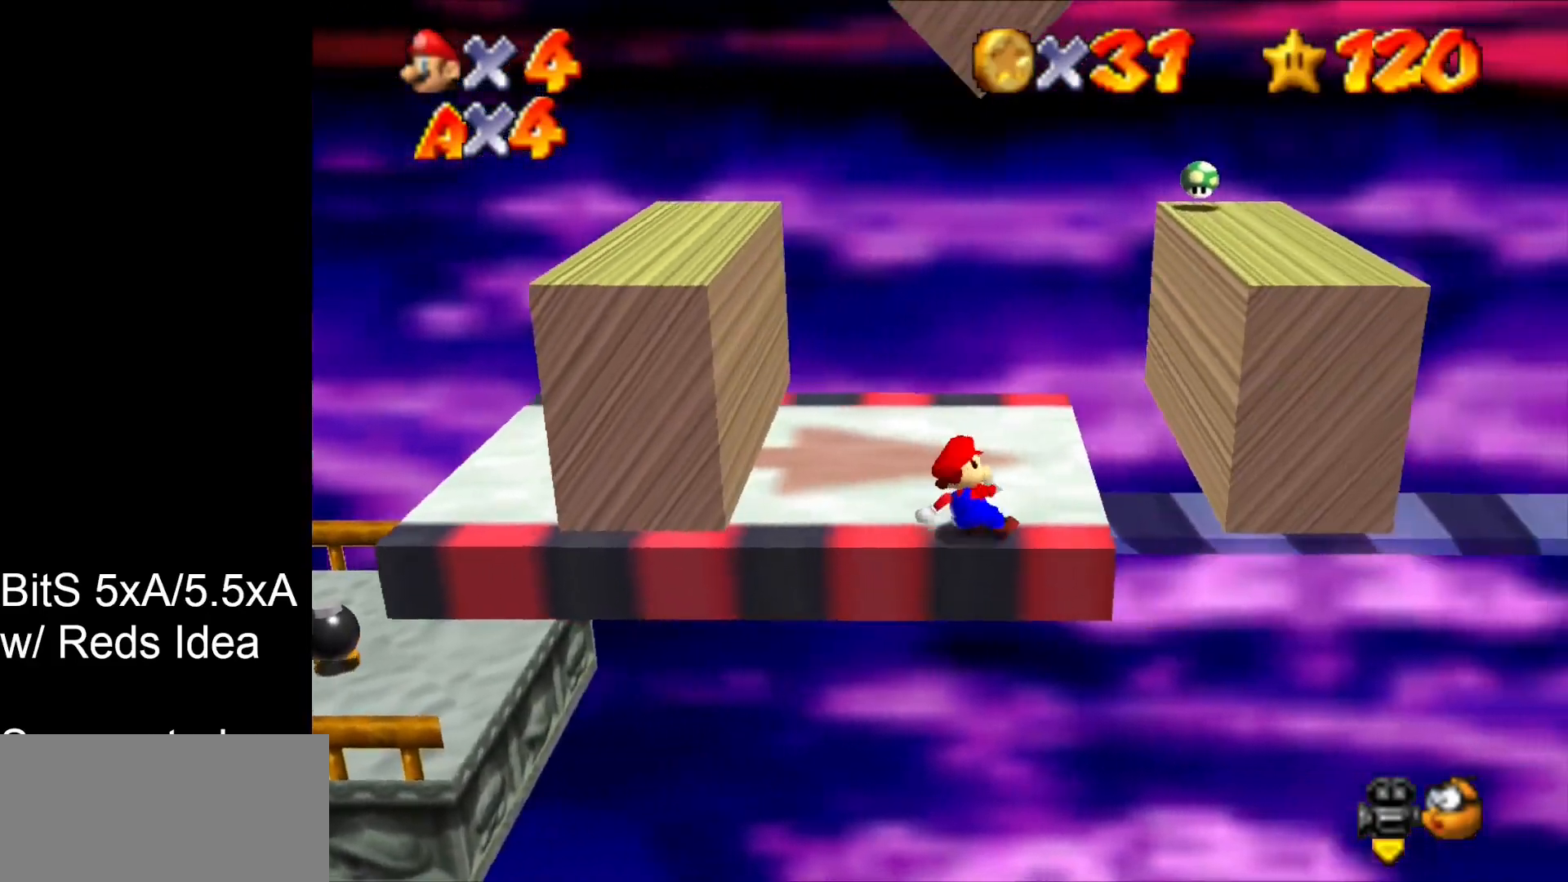
{"buttons": [], "left_stick": "left", "events": [[233, "left_stick", "center"], [467, "left_stick", "left"]]}
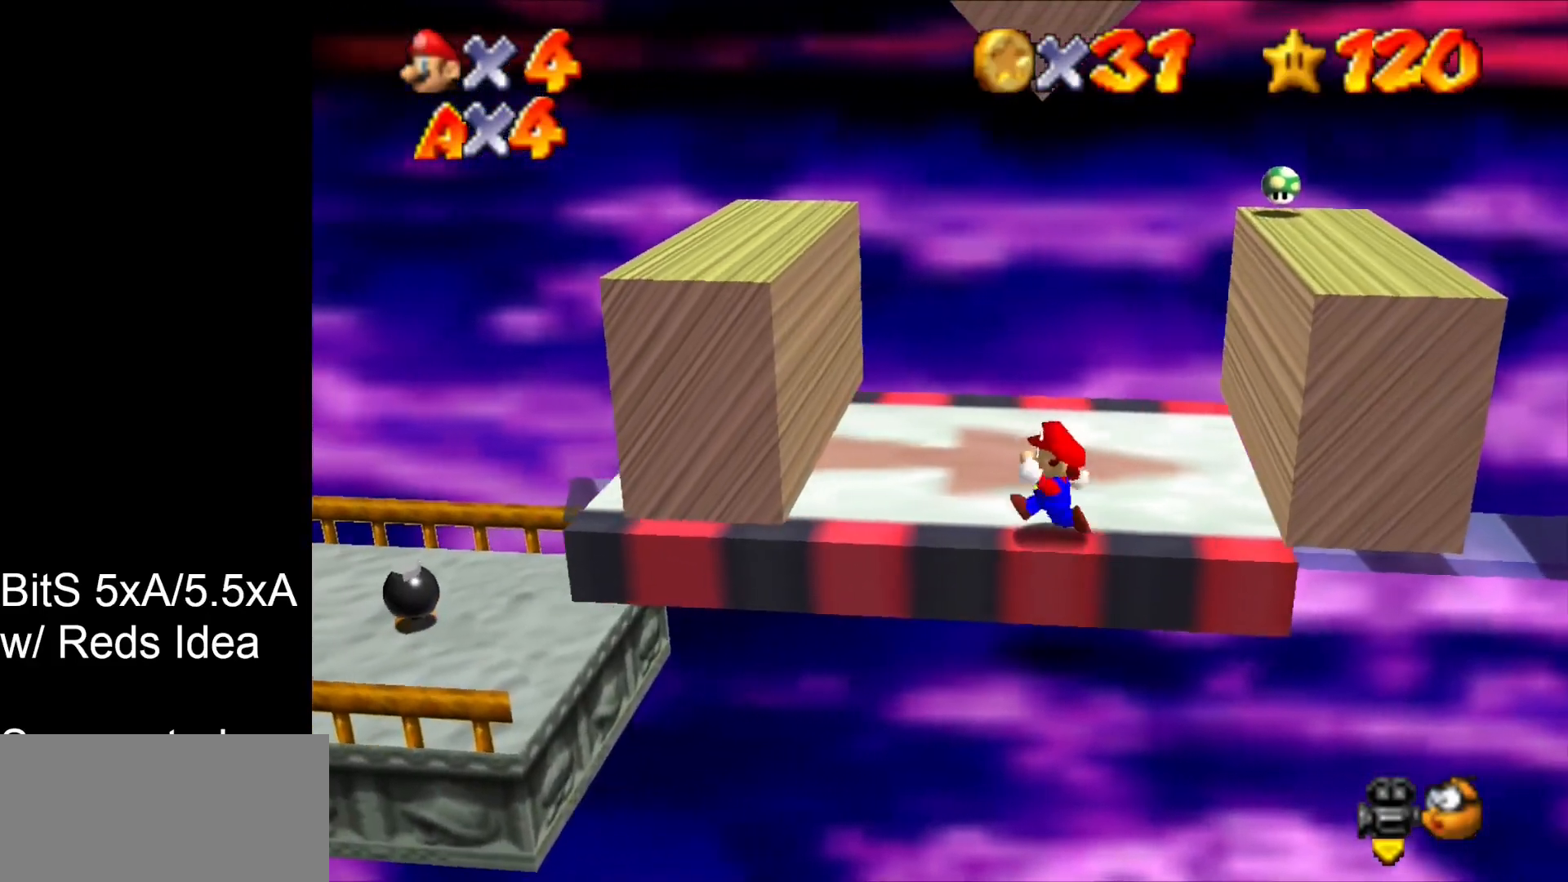
{"buttons": [], "left_stick": "left", "events": []}
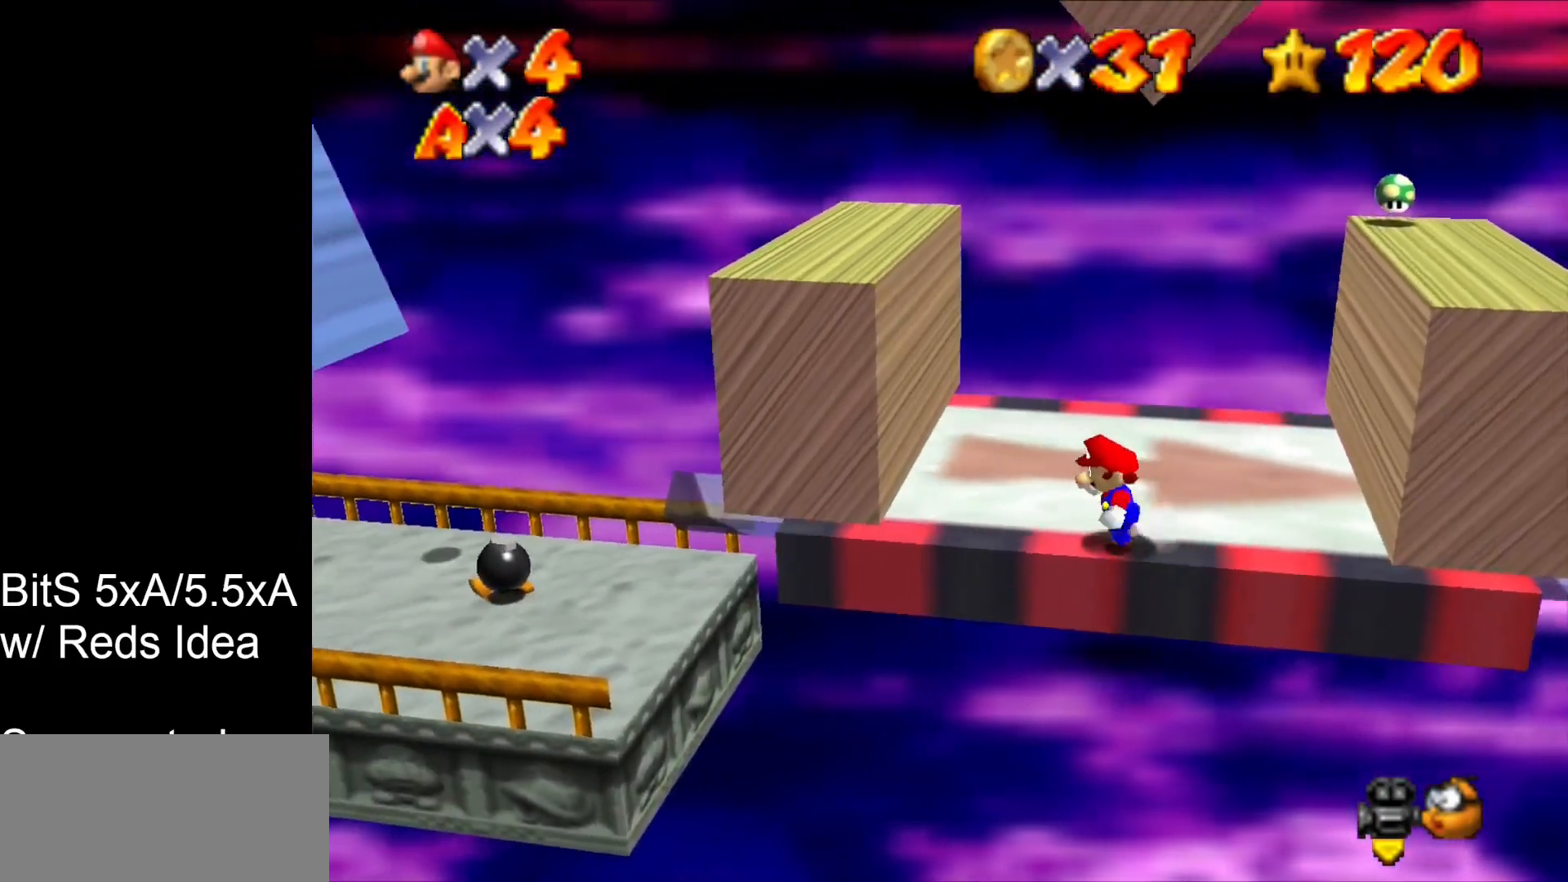
{"buttons": [], "left_stick": "left", "events": [[100, "Z", "down"], [133, "B", "down"], [167, "left_stick", "down"], [267, "B", "up"], [267, "Z", "up"], [467, "left_stick", "left"]]}
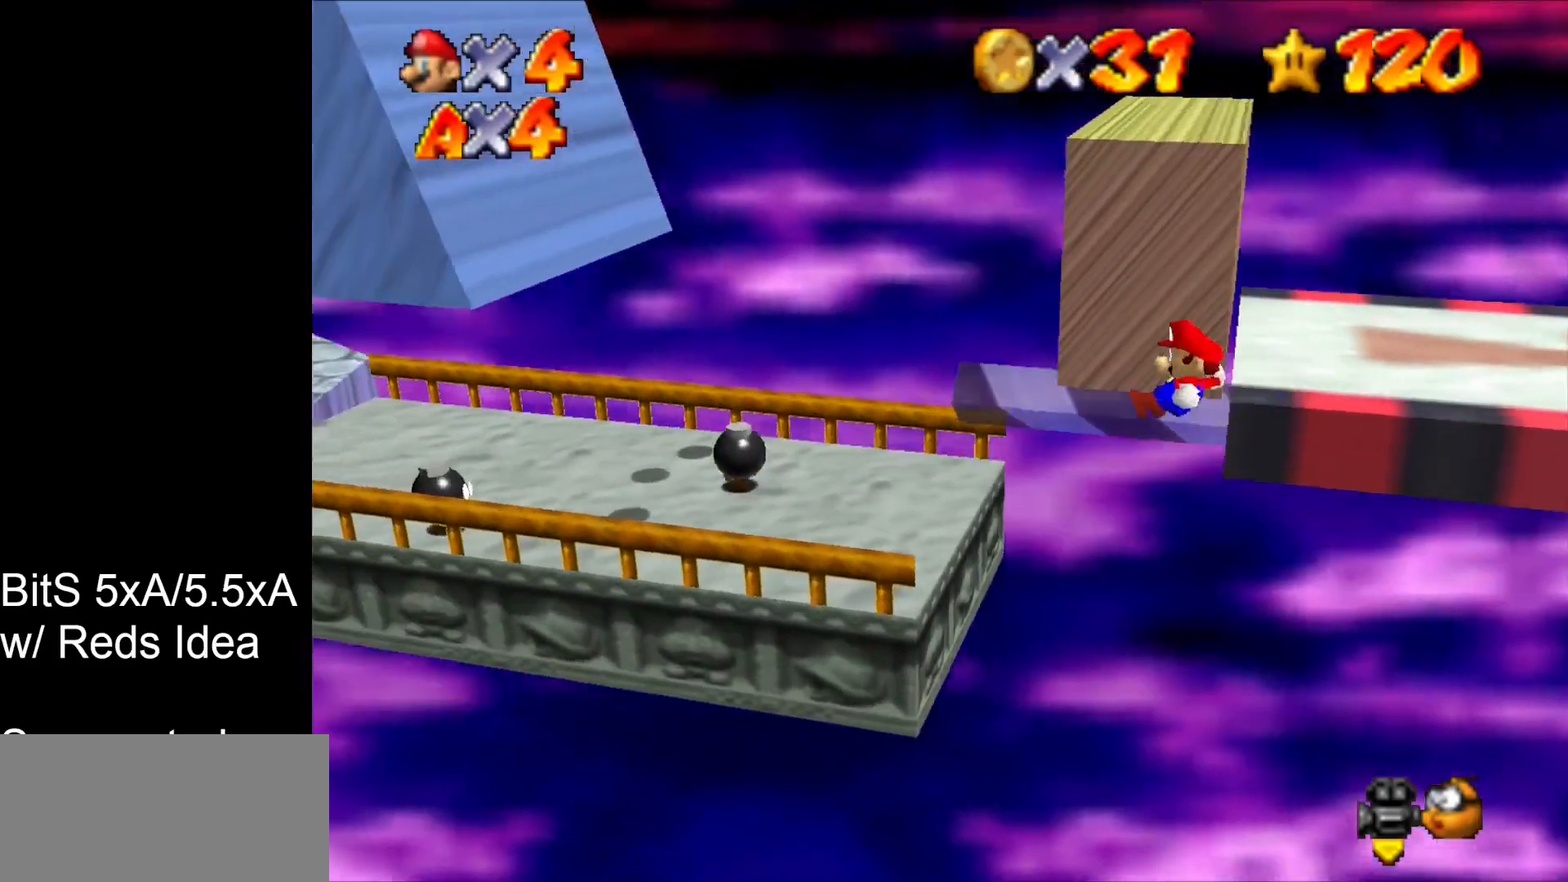
{"buttons": [], "left_stick": "right", "events": [[33, "left_stick", "up-left"], [233, "left_stick", "up"], [433, "left_stick", "right"]]}
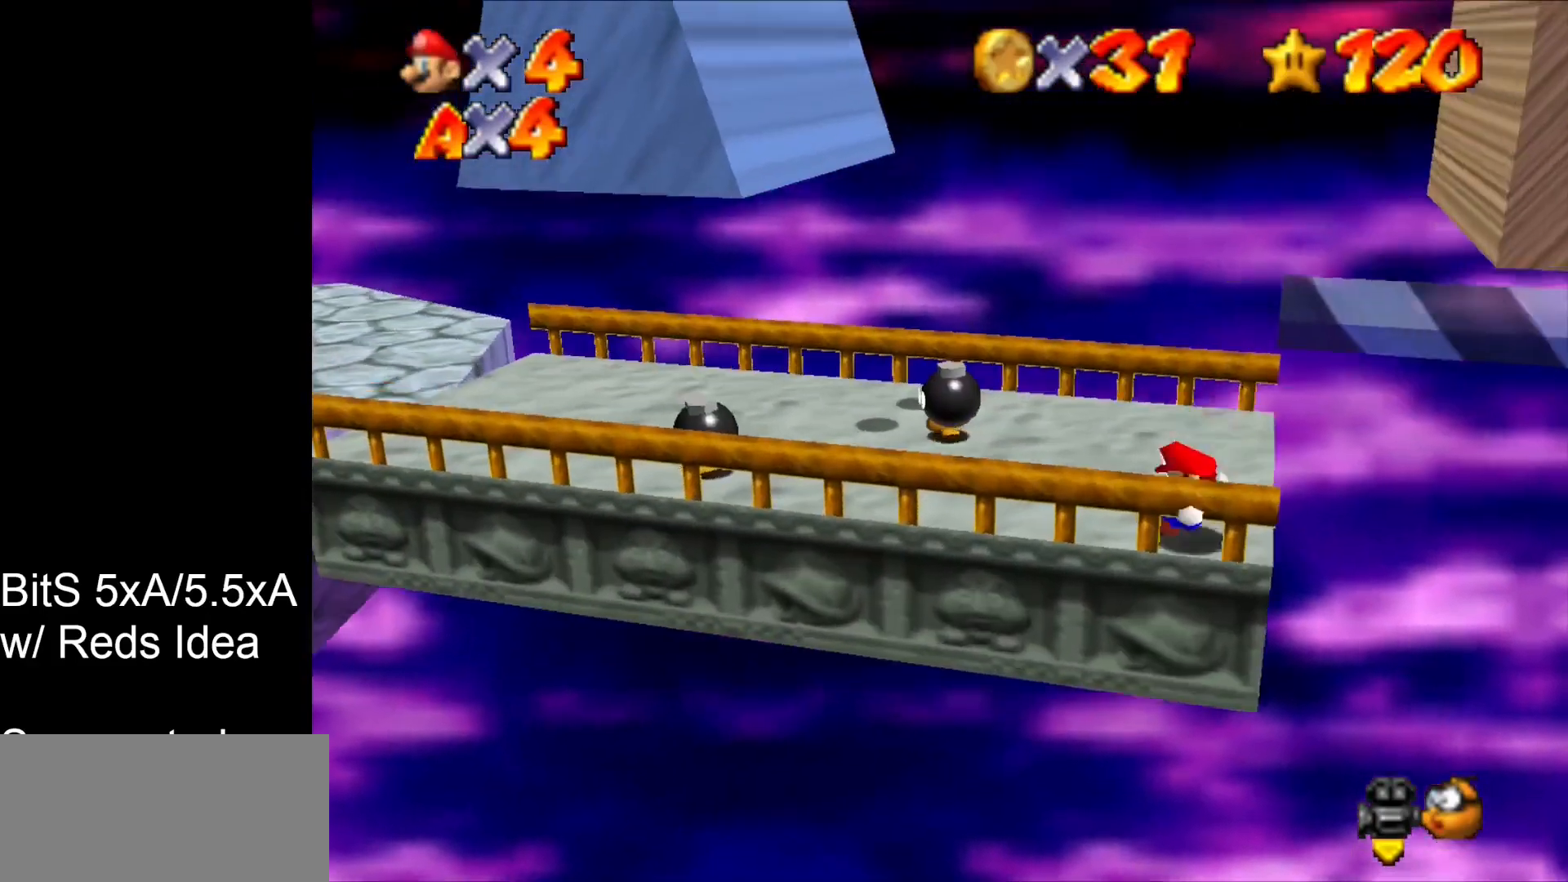
{"buttons": [], "left_stick": "right", "events": []}
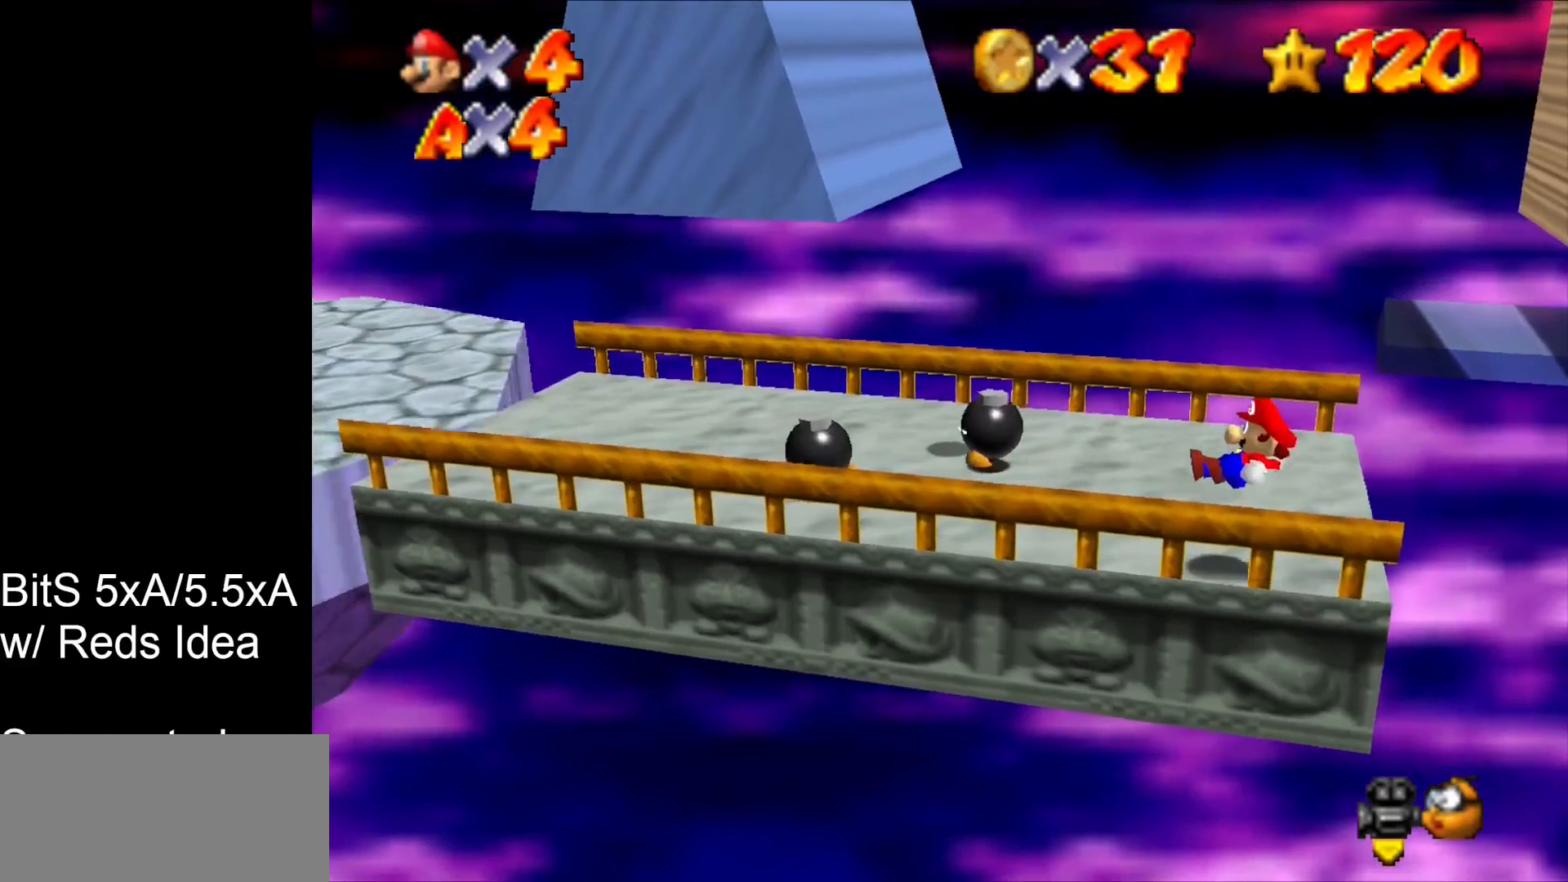
{"buttons": [], "left_stick": "center", "events": [[400, "left_stick", "center"]]}
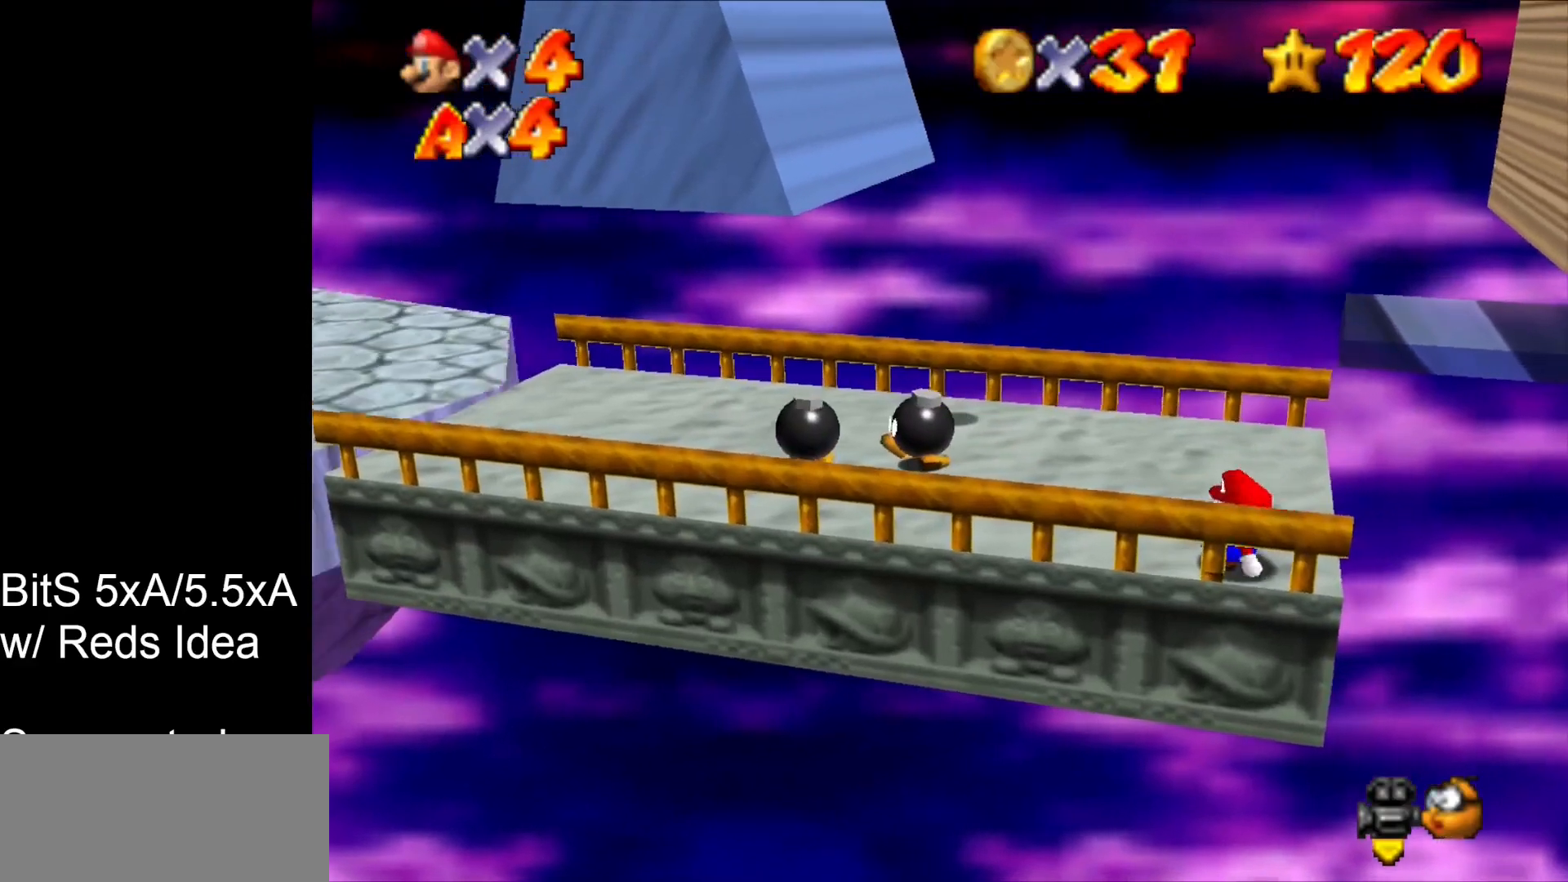
{"buttons": [], "left_stick": "center", "events": []}
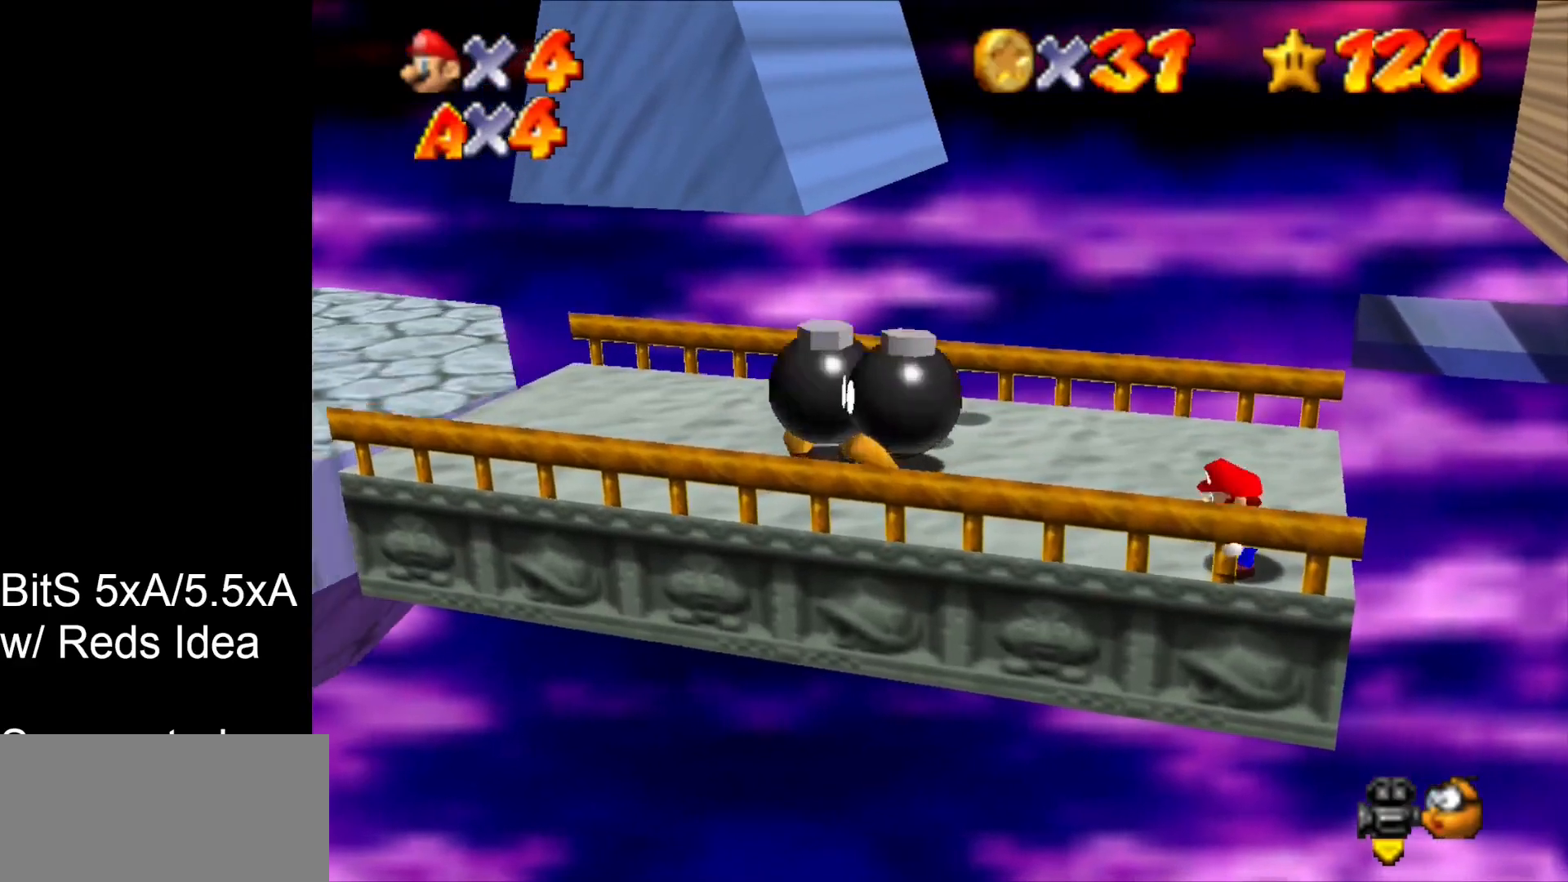
{"buttons": [], "left_stick": "center", "events": []}
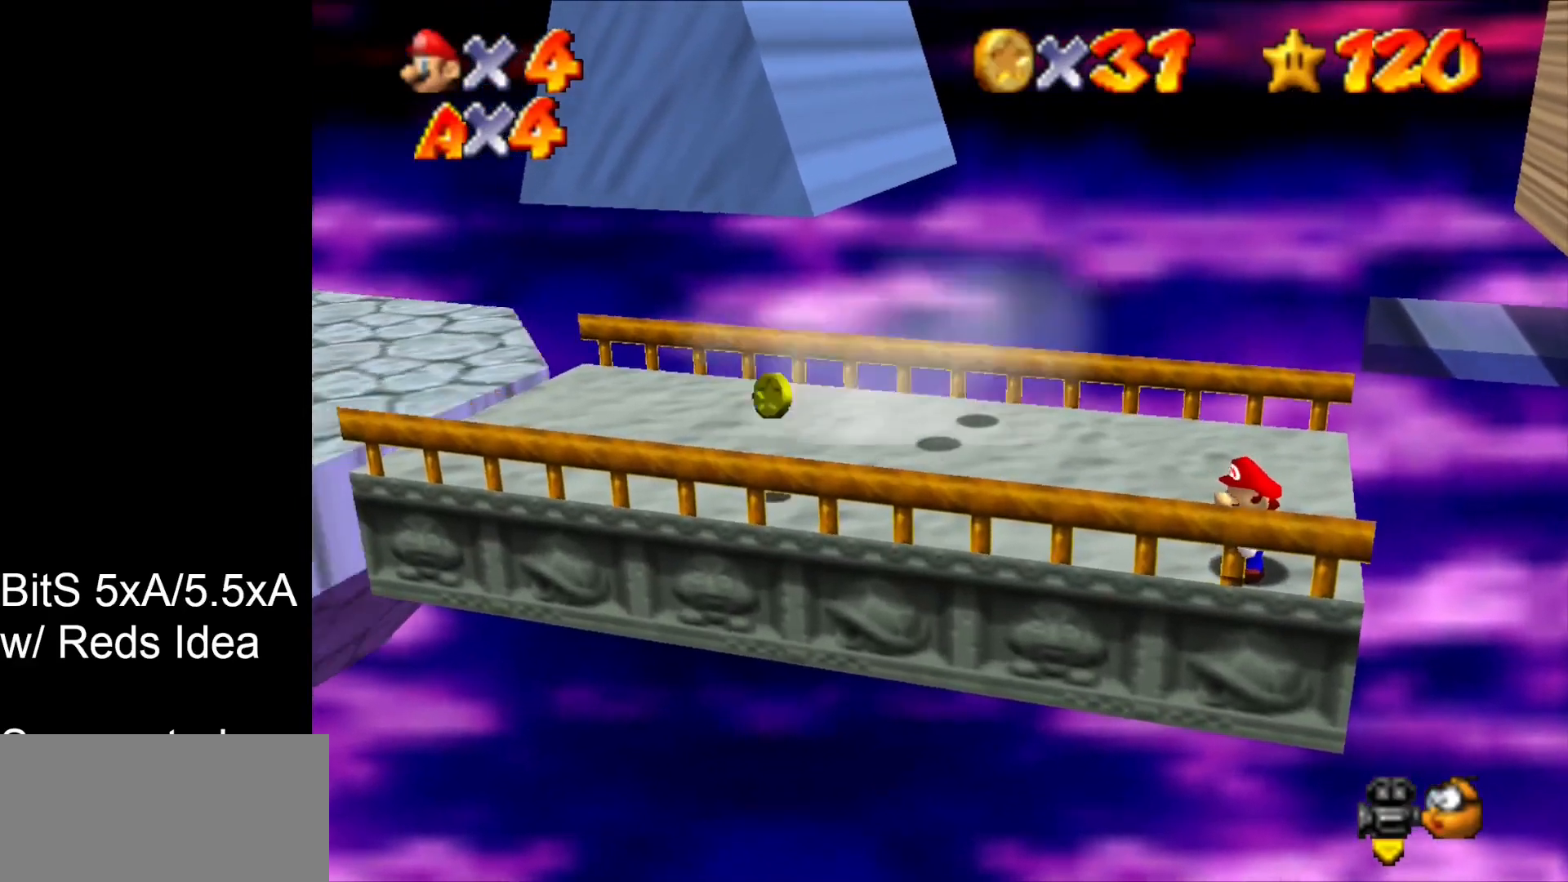
{"buttons": [], "left_stick": "left", "events": [[233, "left_stick", "left"]]}
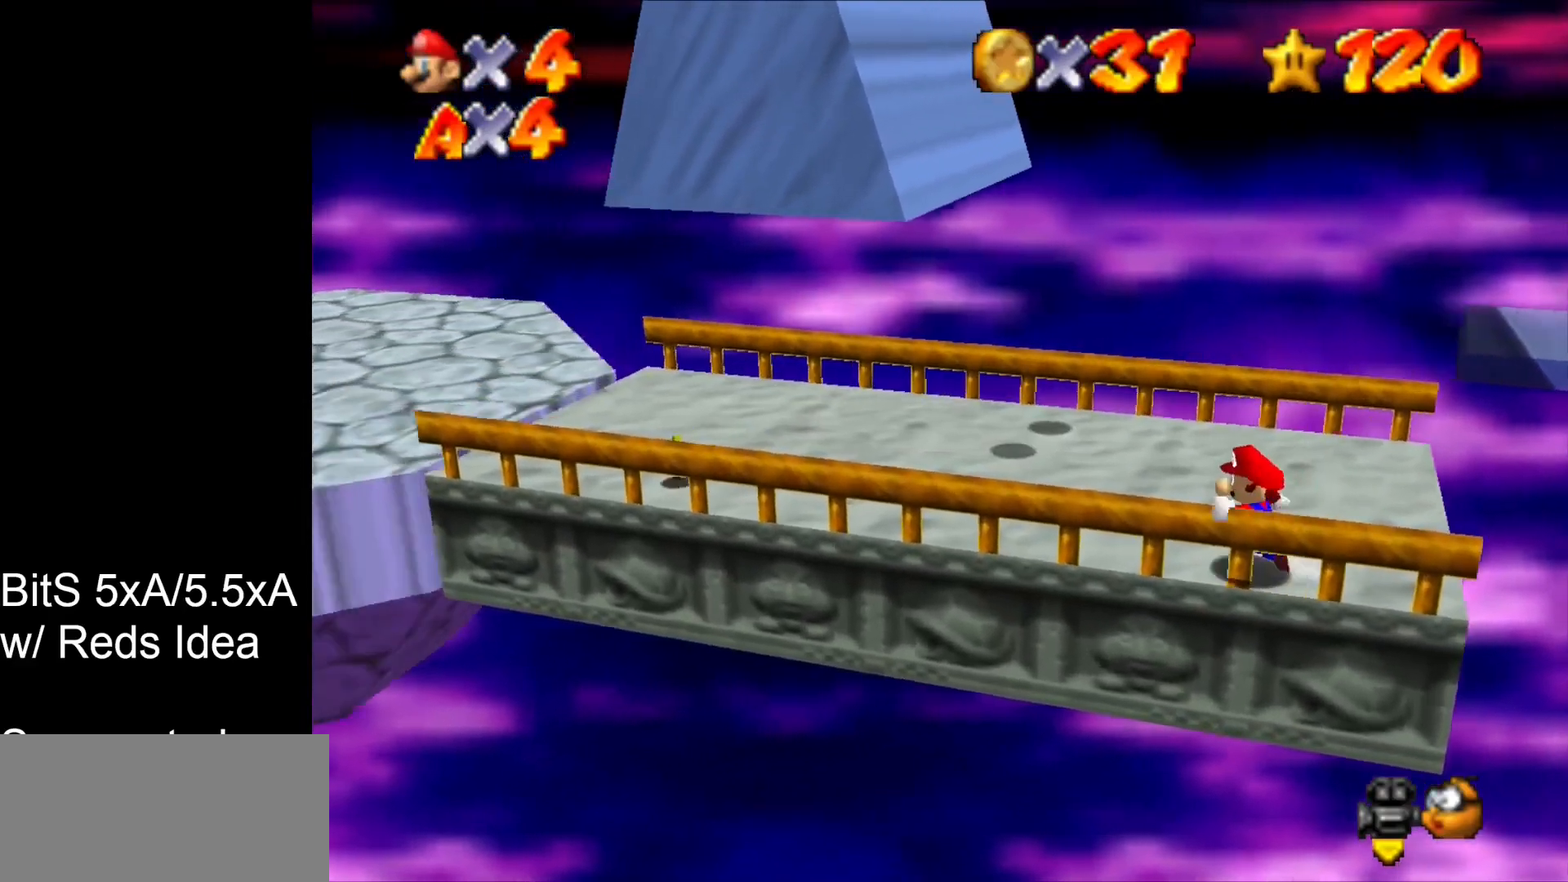
{"buttons": [], "left_stick": "center", "events": [[33, "left_stick", "center"]]}
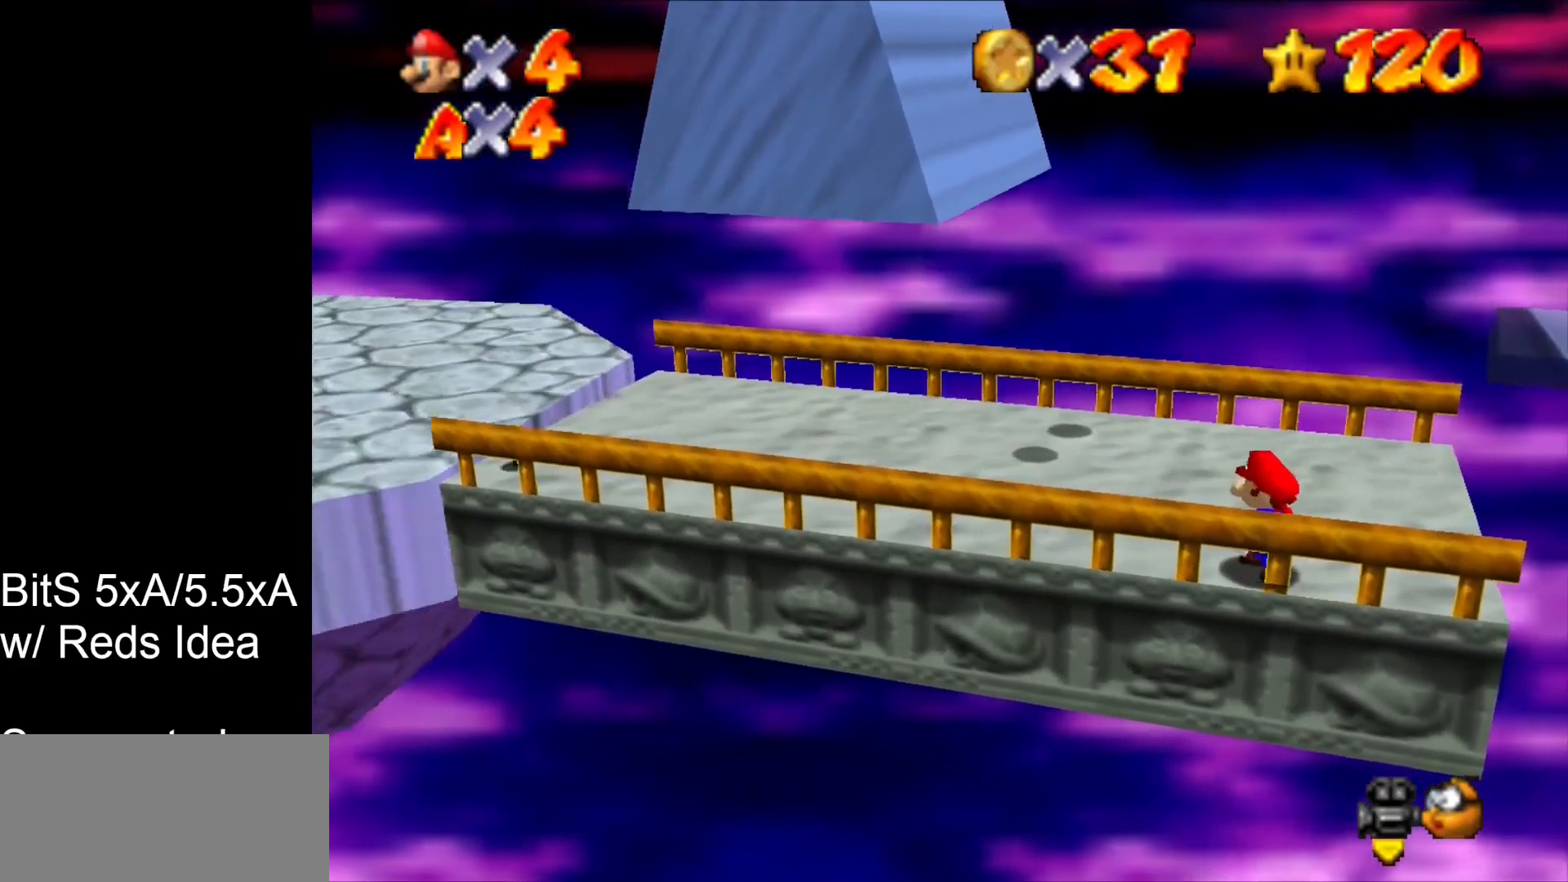
{"buttons": [], "left_stick": "center", "events": []}
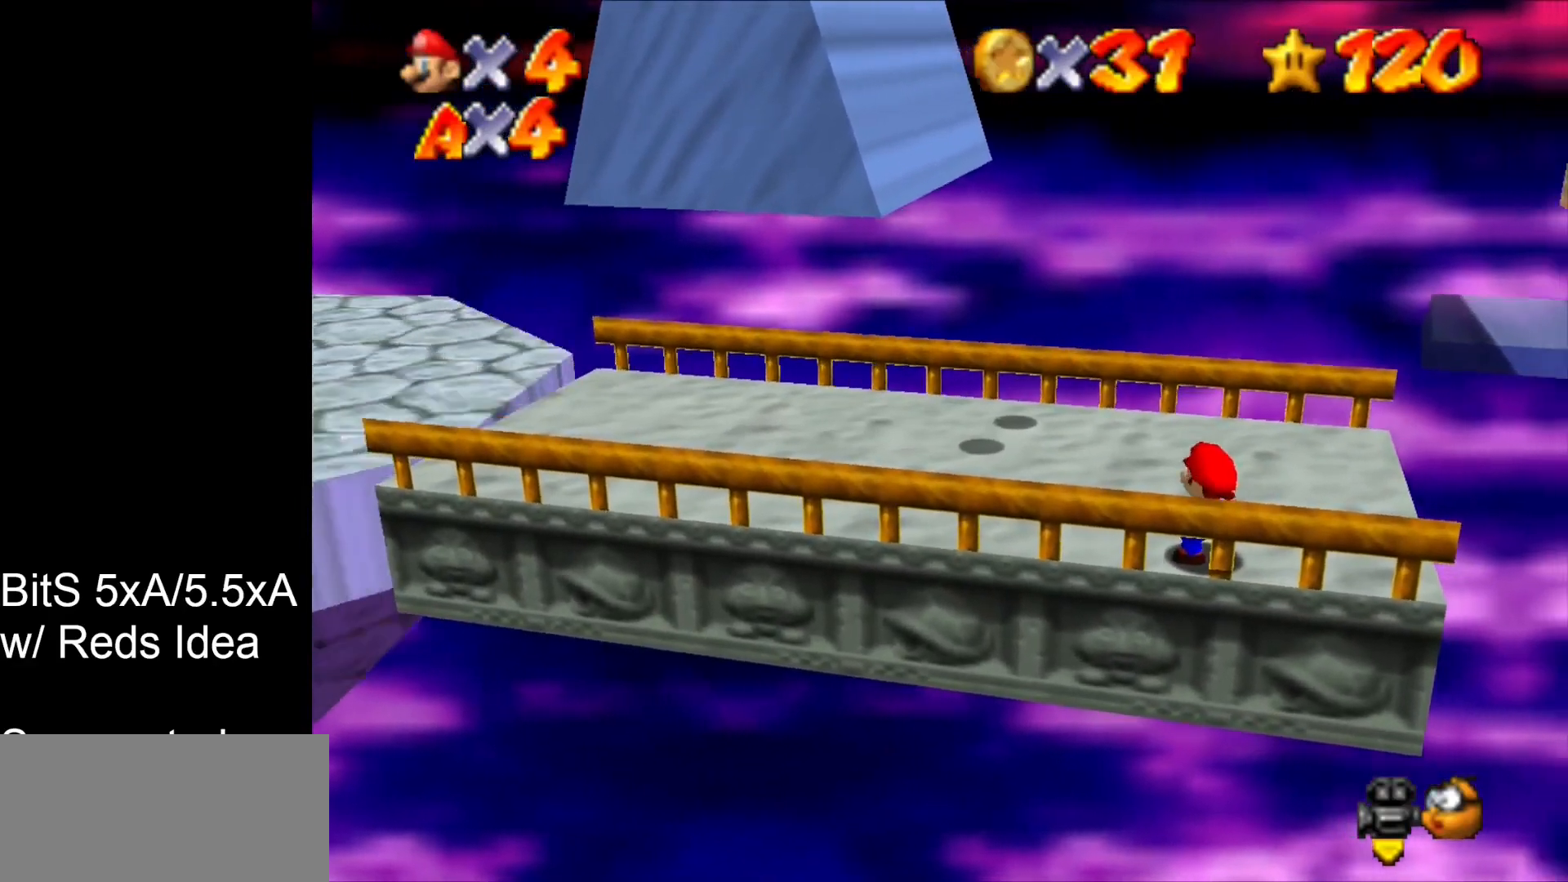
{"buttons": [], "left_stick": "center", "events": []}
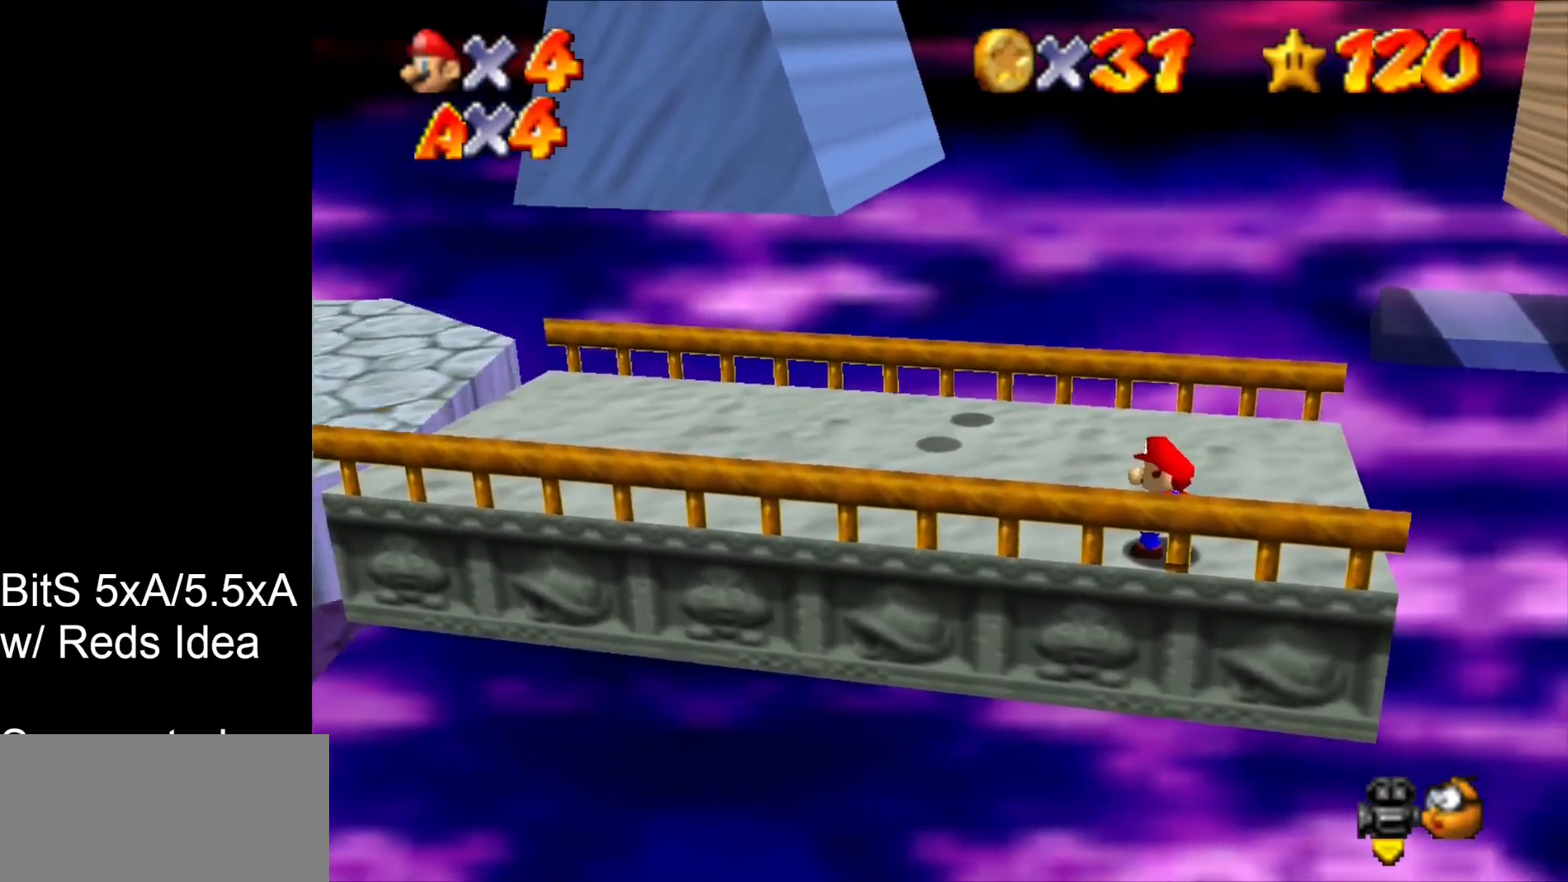
{"buttons": [], "left_stick": "center", "events": []}
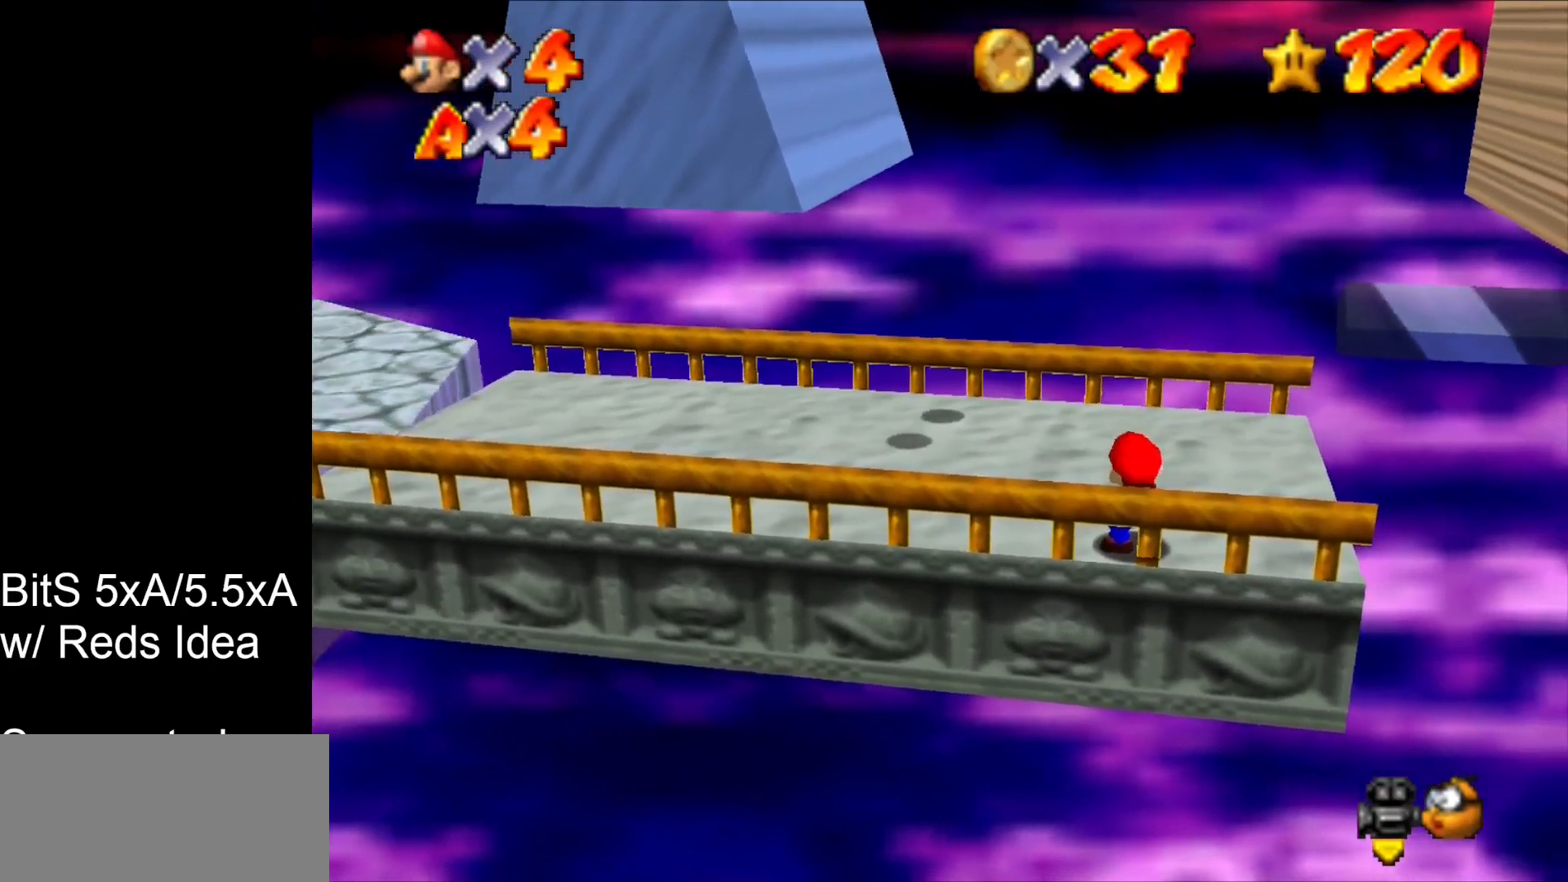
{"buttons": [], "left_stick": "center", "events": [[67, "C_RIGHT", "down"], [100, "C_RIGHT", "up"], [167, "C_RIGHT", "down"], [267, "C_RIGHT", "up"]]}
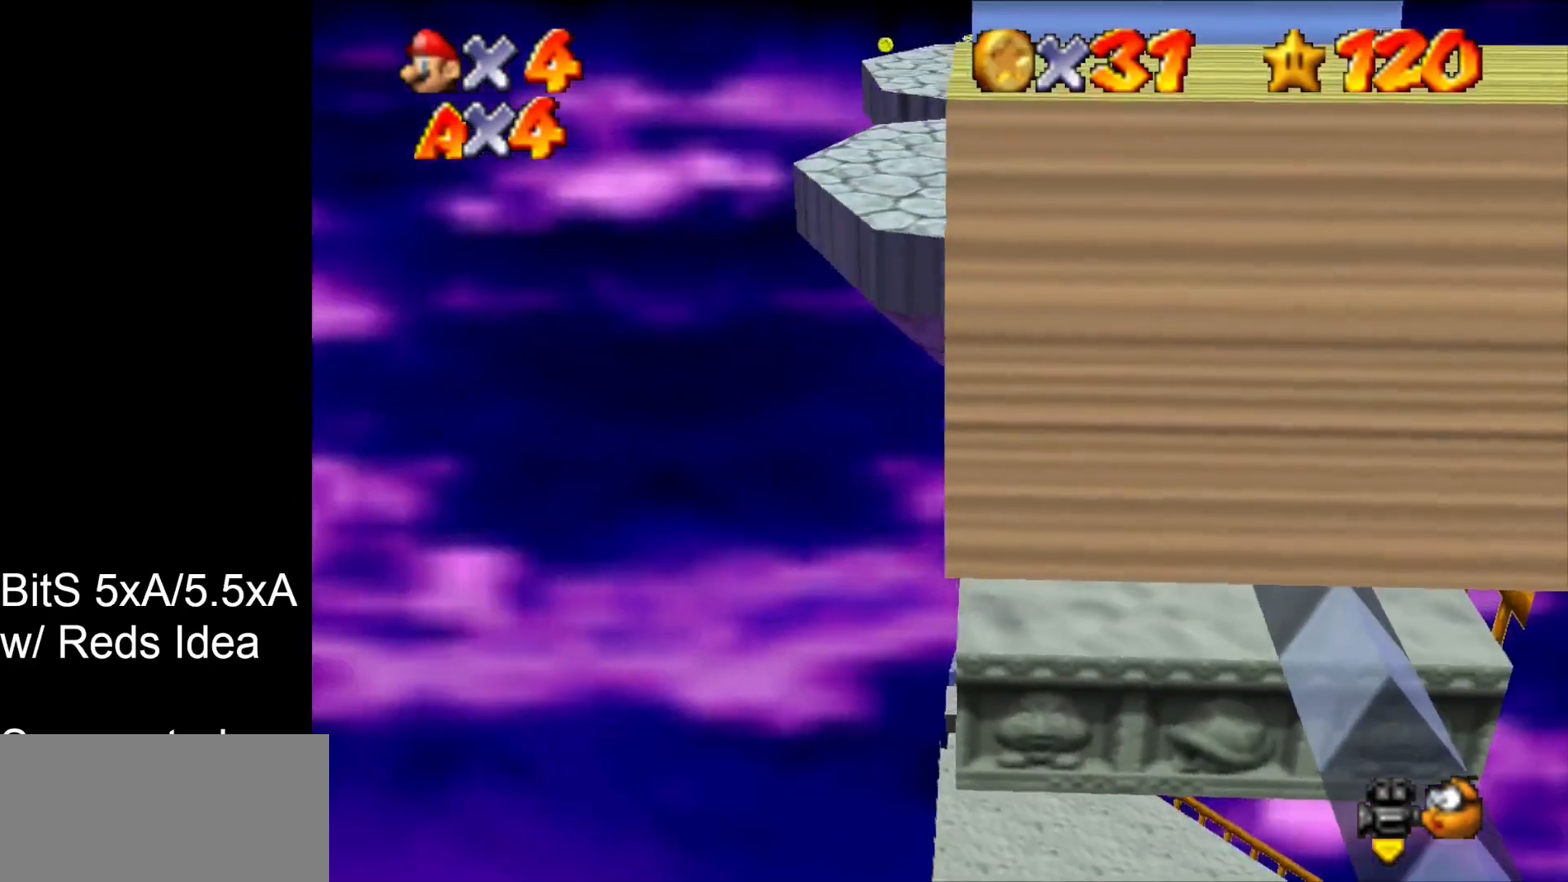
{"buttons": [], "left_stick": "center", "events": []}
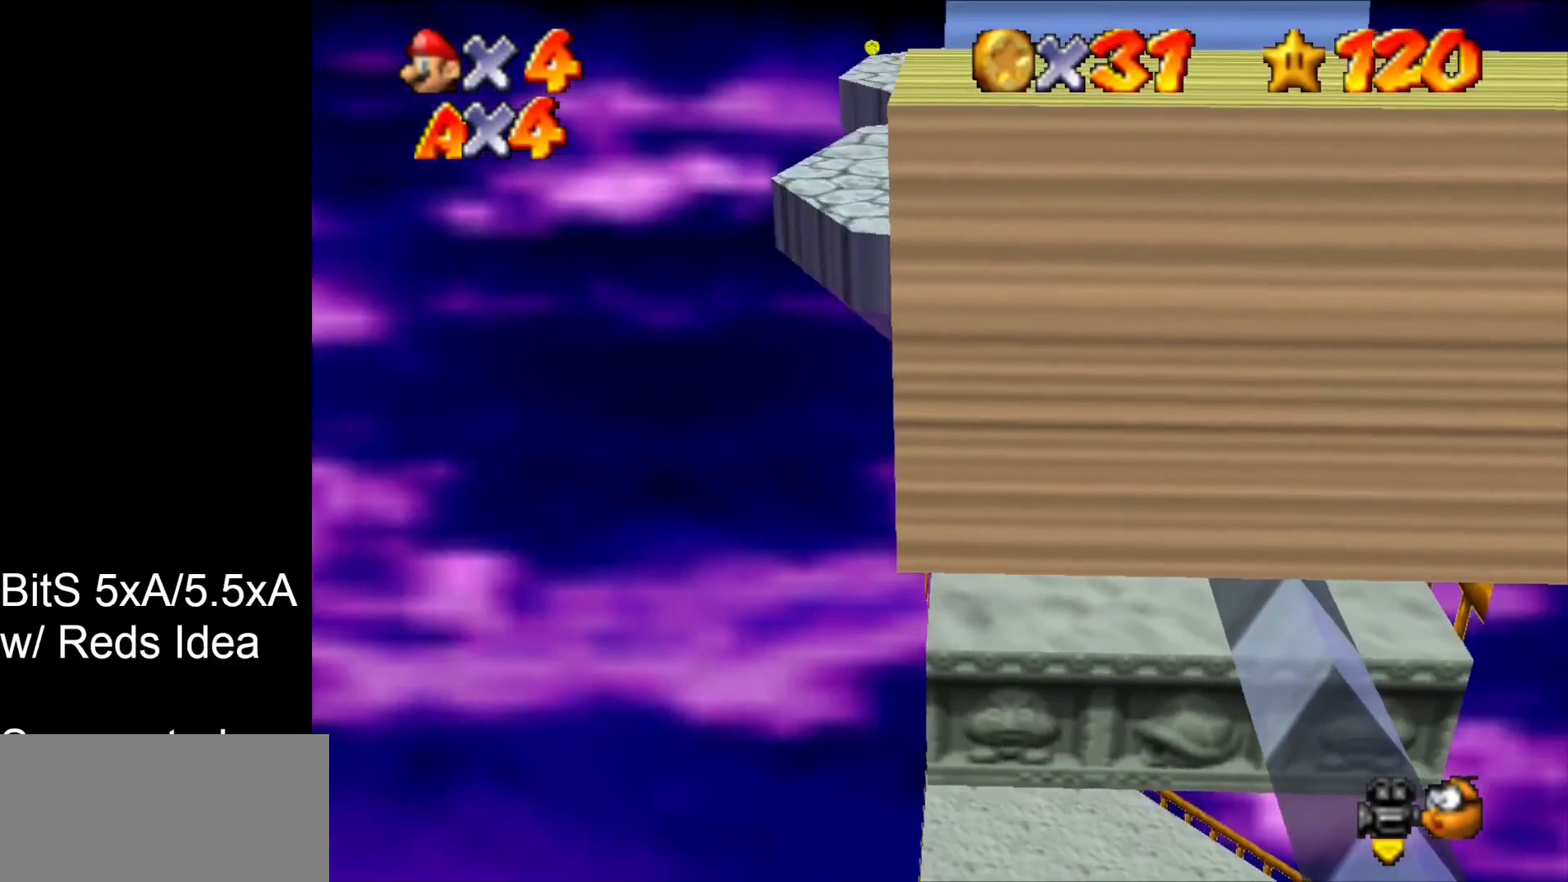
{"buttons": [], "left_stick": "up-left", "events": [[33, "C_LEFT", "down"], [133, "C_LEFT", "up"], [333, "left_stick", "up-left"]]}
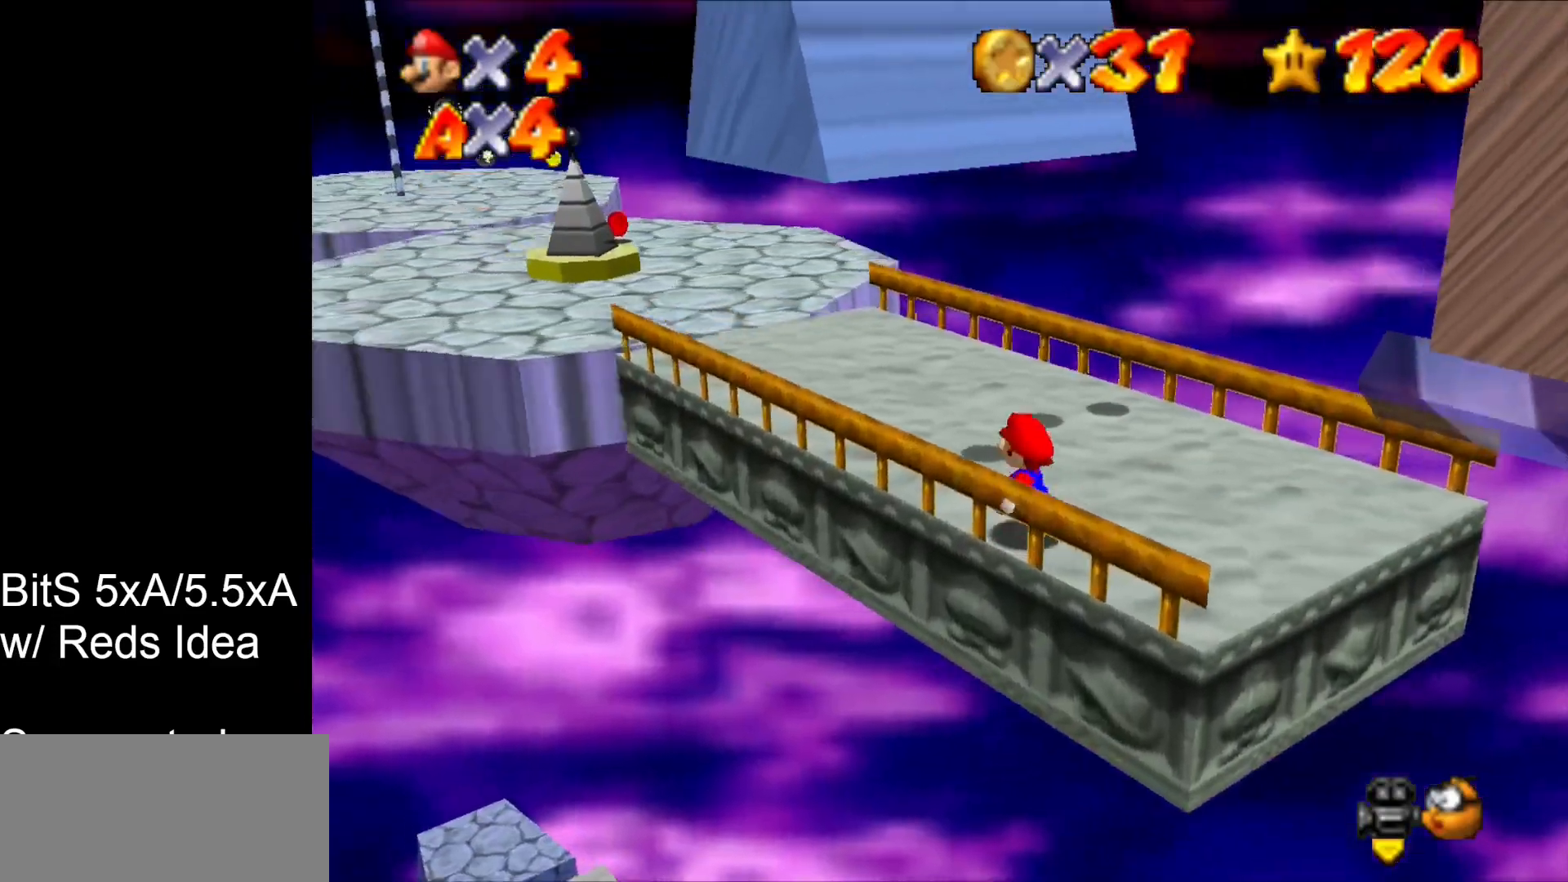
{"buttons": [], "left_stick": "up-left", "events": []}
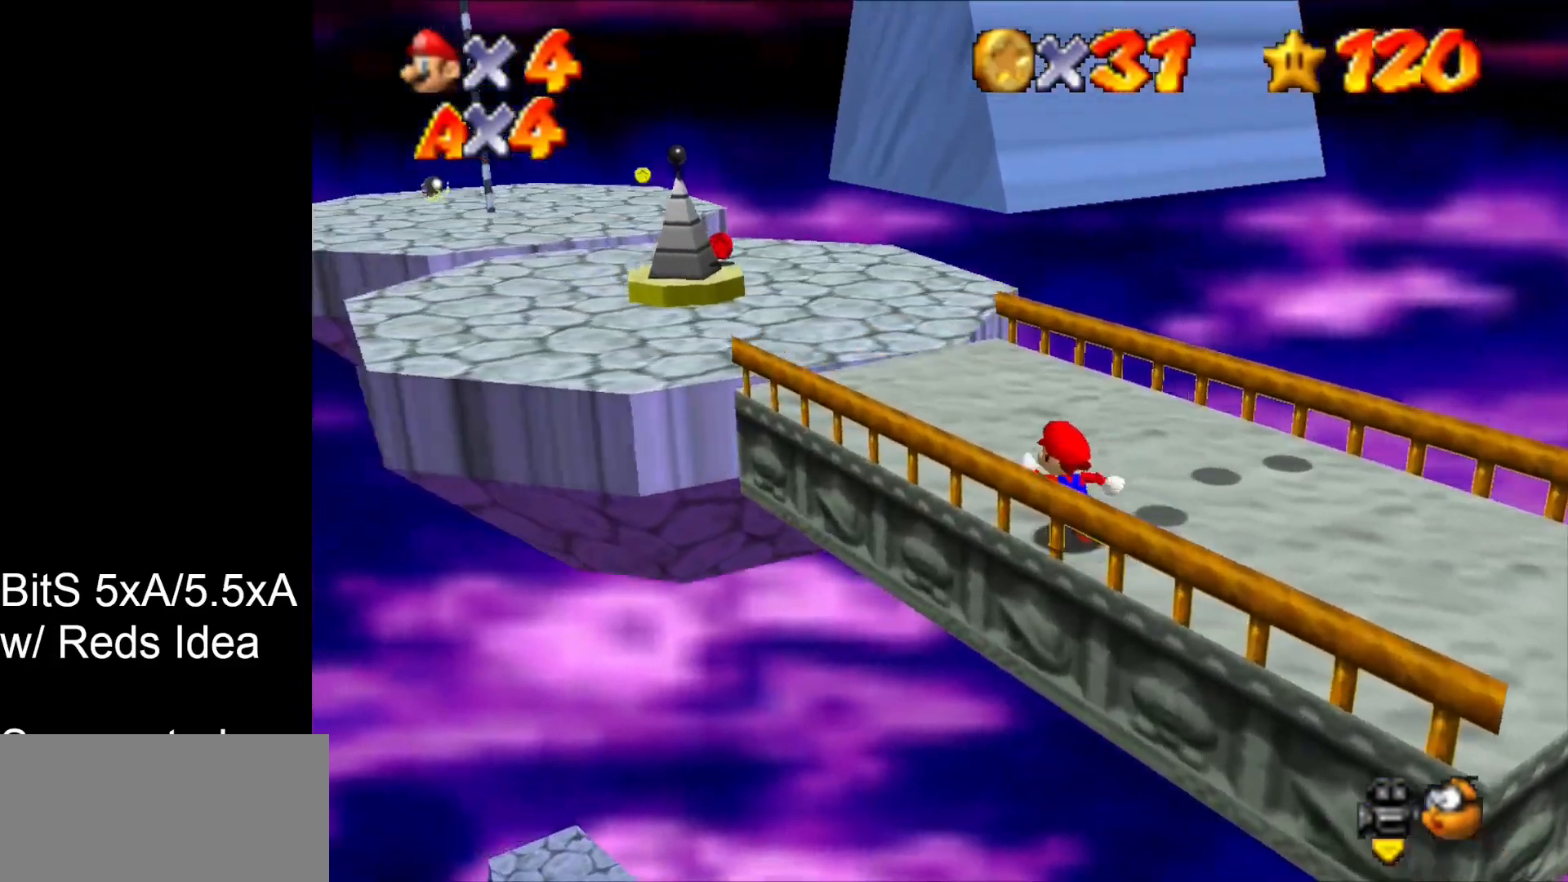
{"buttons": [], "left_stick": "up", "events": [[167, "left_stick", "up-right"], [367, "left_stick", "up"]]}
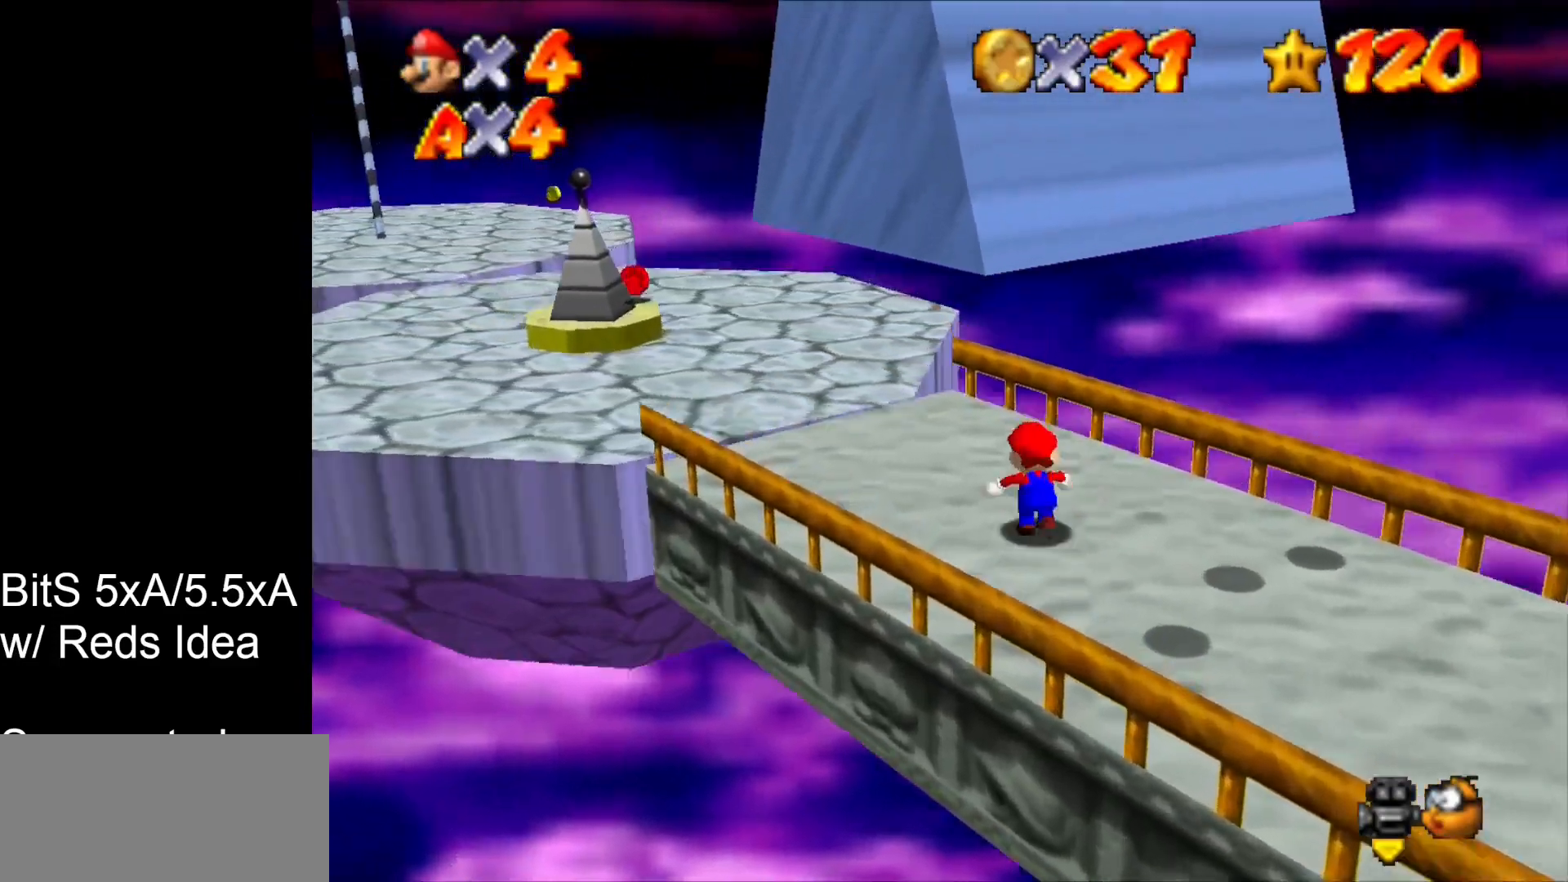
{"buttons": ["B"], "left_stick": "up-left", "events": [[33, "left_stick", "up-left"], [433, "B", "down"]]}
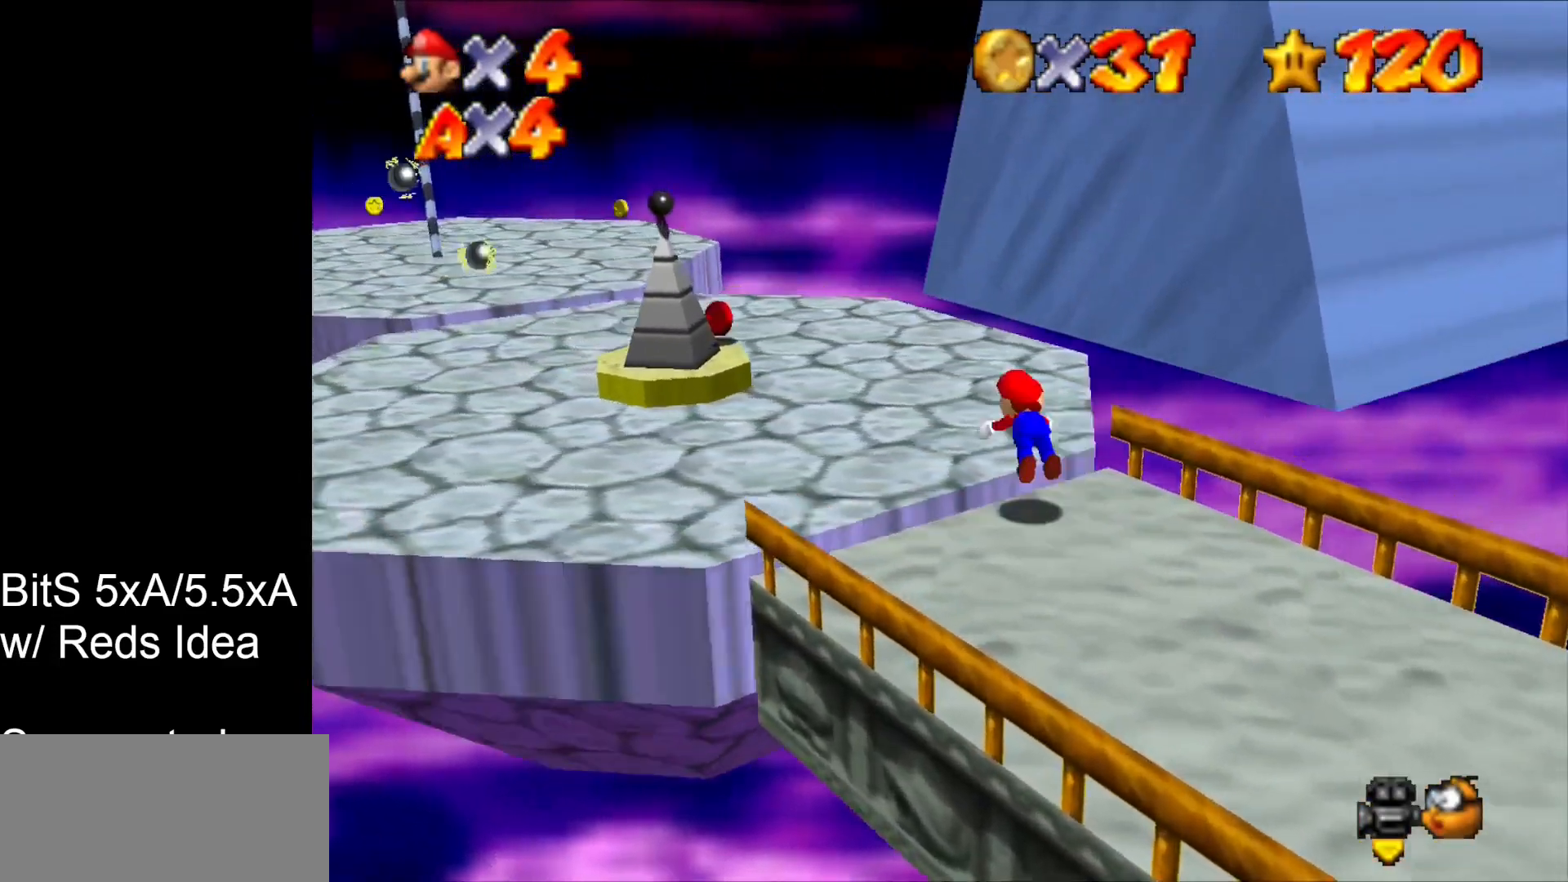
{"buttons": [], "left_stick": "up-left", "events": [[100, "B", "up"], [167, "left_stick", "up"], [367, "B", "down"], [467, "B", "up"], [467, "left_stick", "up-left"]]}